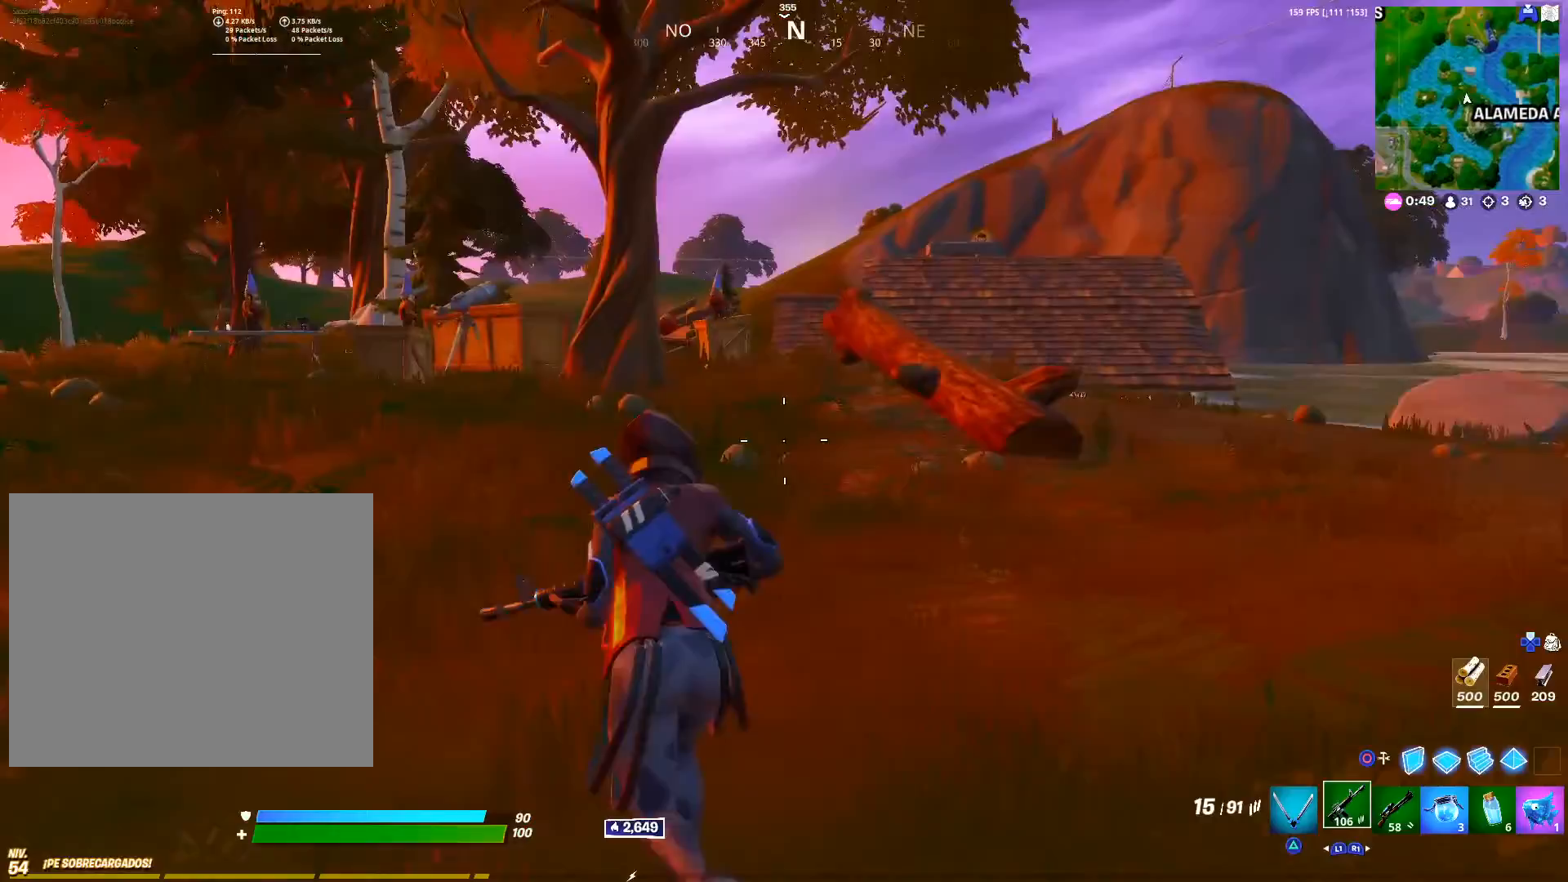
Gameplay with a controller (PlayStation layout); each line is a JSON object with the inputs held at the frame after it. "events" lists button and stick changes between this image and that frame as [ms after this image, input, new state], when the widget could be followed in between.
{"buttons": [], "left_stick": "up-left", "right_stick": "center", "events": [[333, "CROSS", "down"], [400, "CROSS", "up"]]}
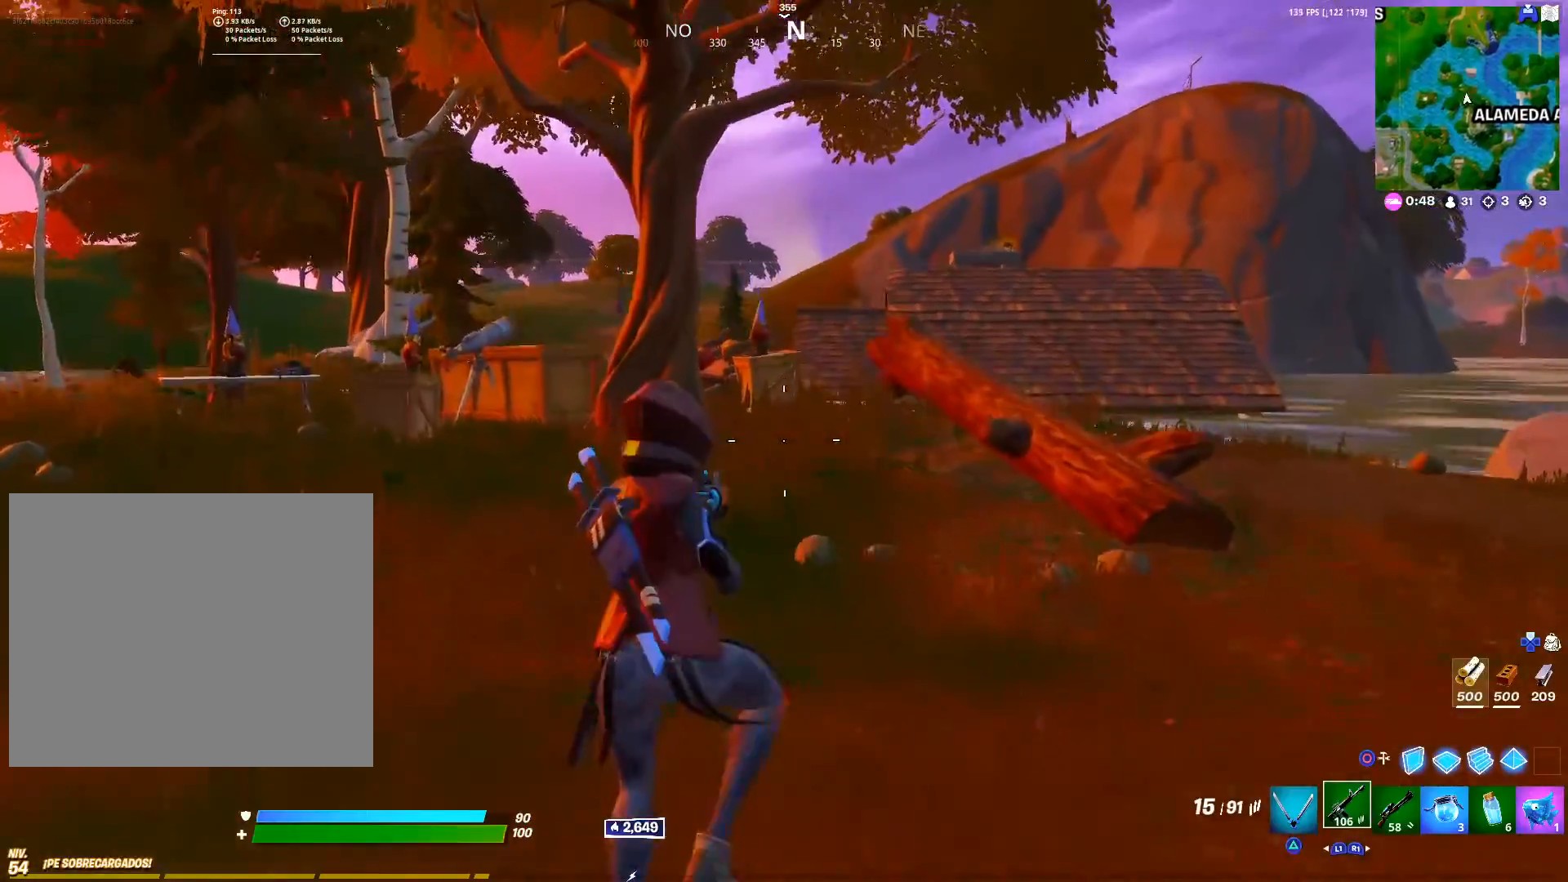
{"buttons": [], "left_stick": "up", "right_stick": "left", "events": [[83, "right_stick", "left"], [167, "left_stick", "up"], [250, "right_stick", "center"], [433, "right_stick", "left"]]}
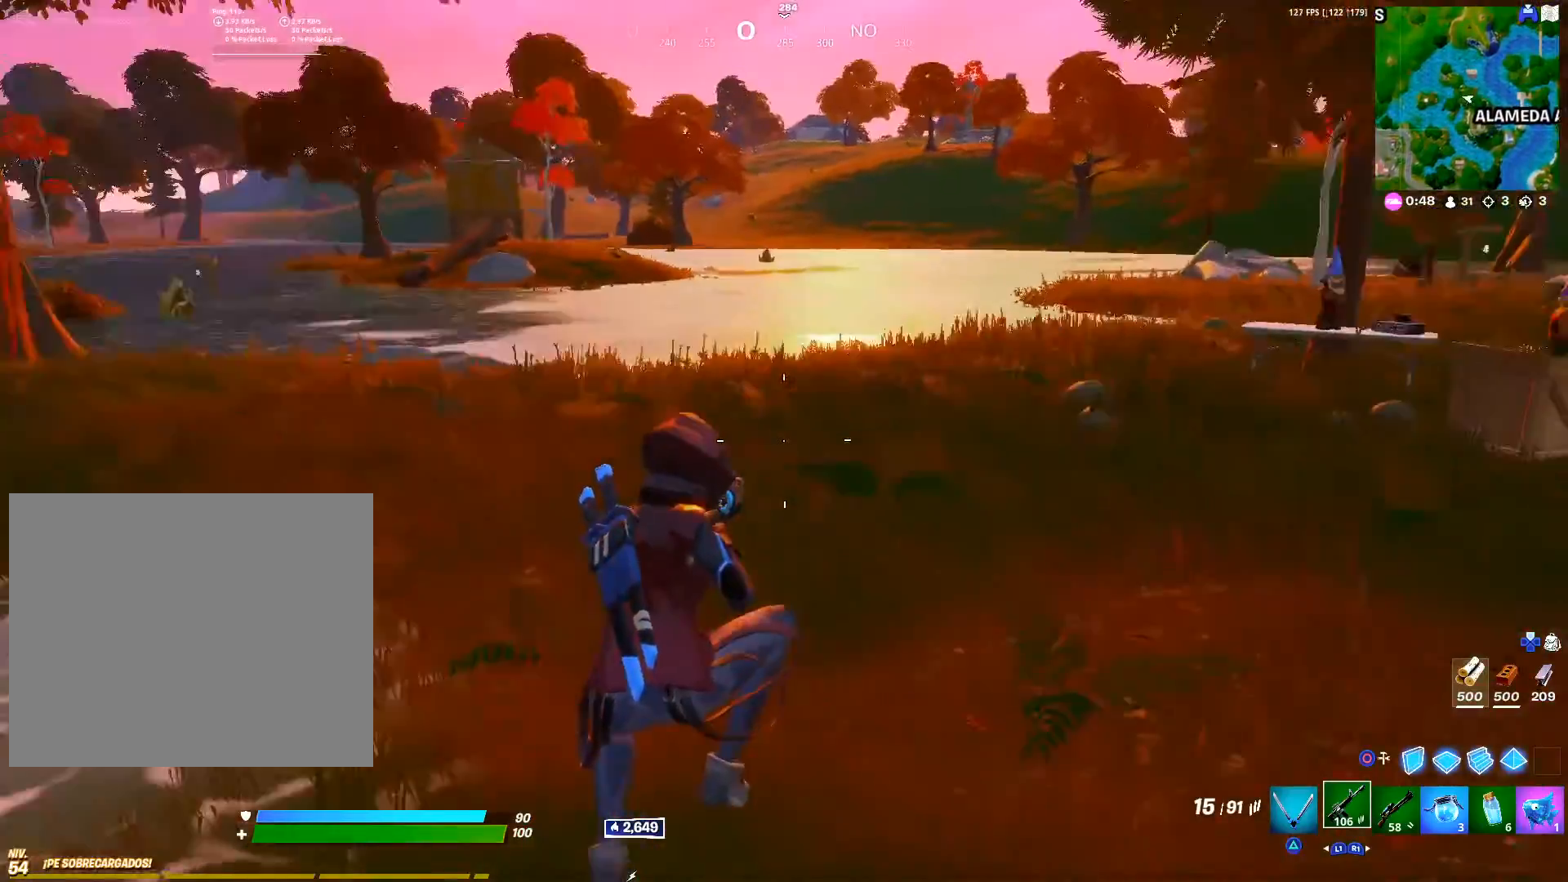
{"buttons": [], "left_stick": "up-right", "right_stick": "center", "events": [[17, "right_stick", "center"], [100, "left_stick", "up-right"], [200, "right_stick", "left"], [333, "right_stick", "center"]]}
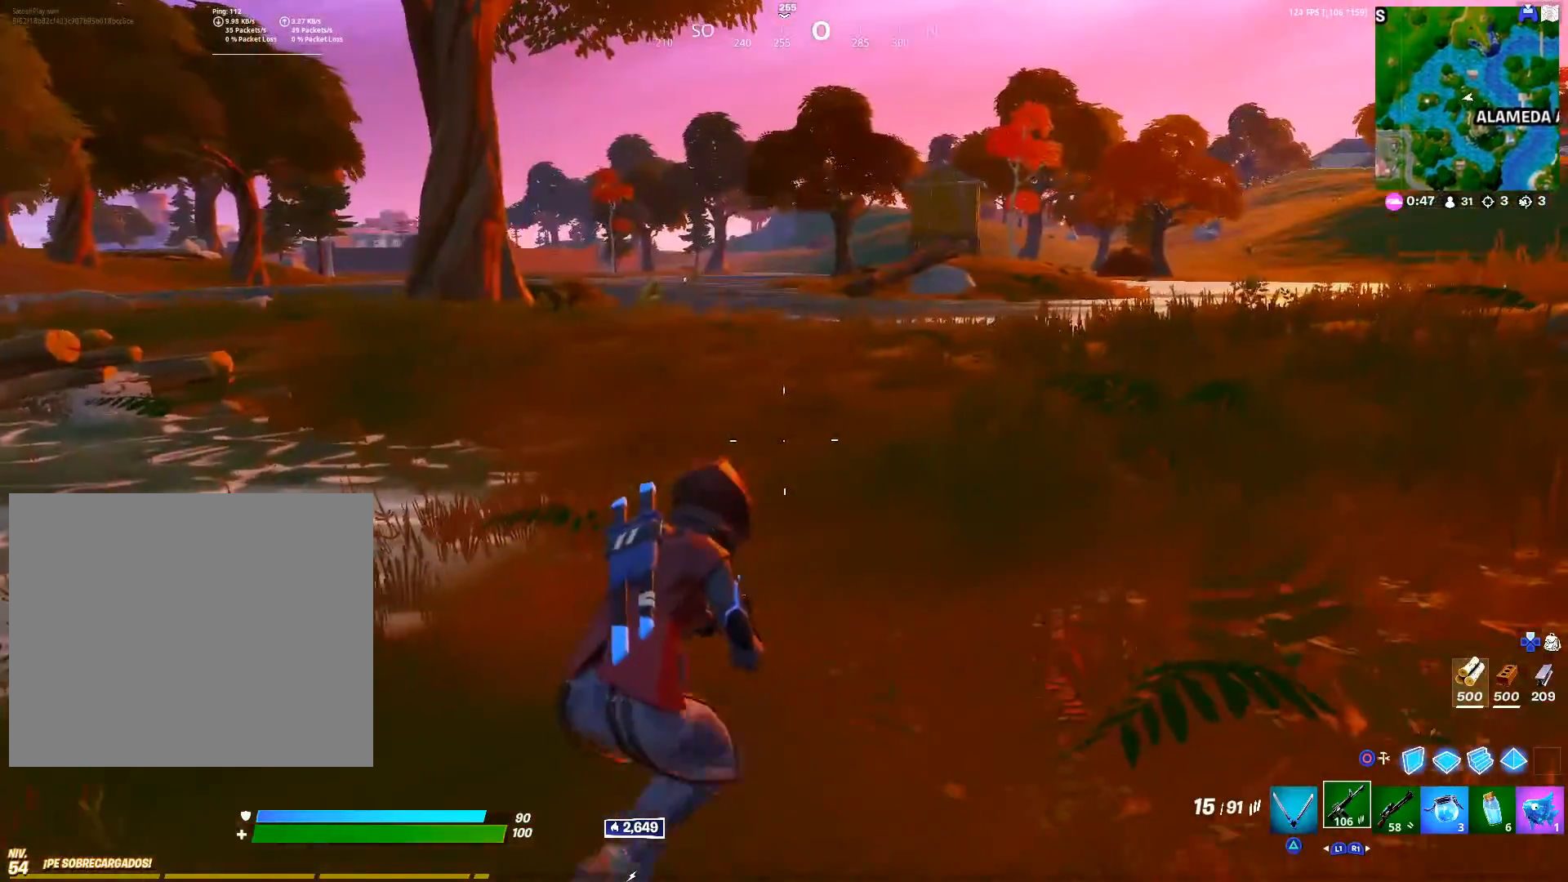
{"buttons": [], "left_stick": "up-right", "right_stick": "center", "events": [[183, "CROSS", "down"], [317, "CROSS", "up"]]}
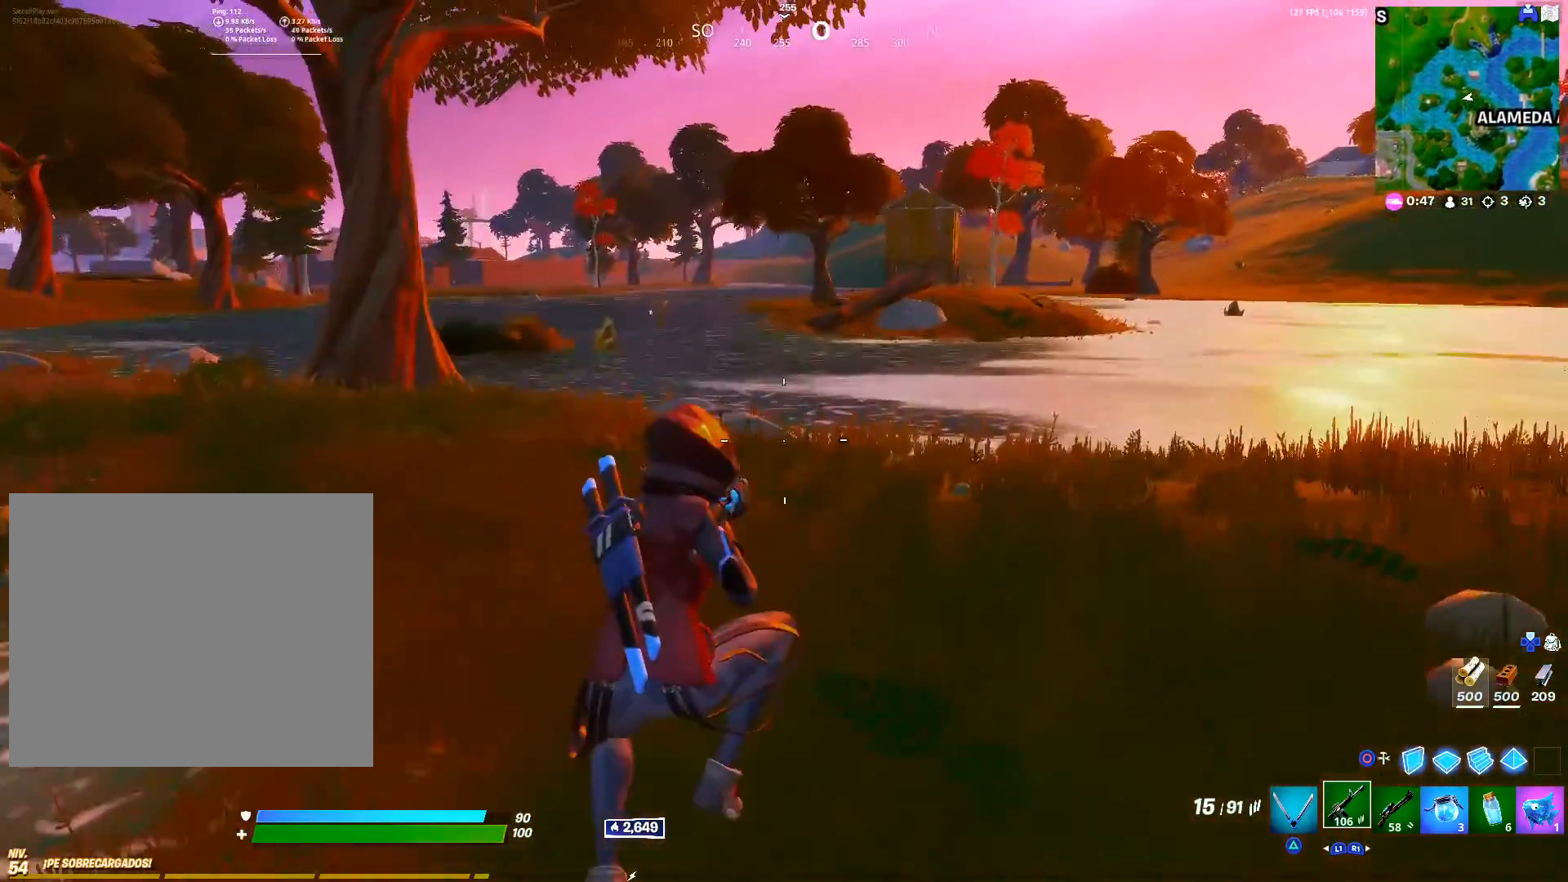
{"buttons": [], "left_stick": "up-right", "right_stick": "center", "events": [[167, "right_stick", "right"], [250, "right_stick", "center"]]}
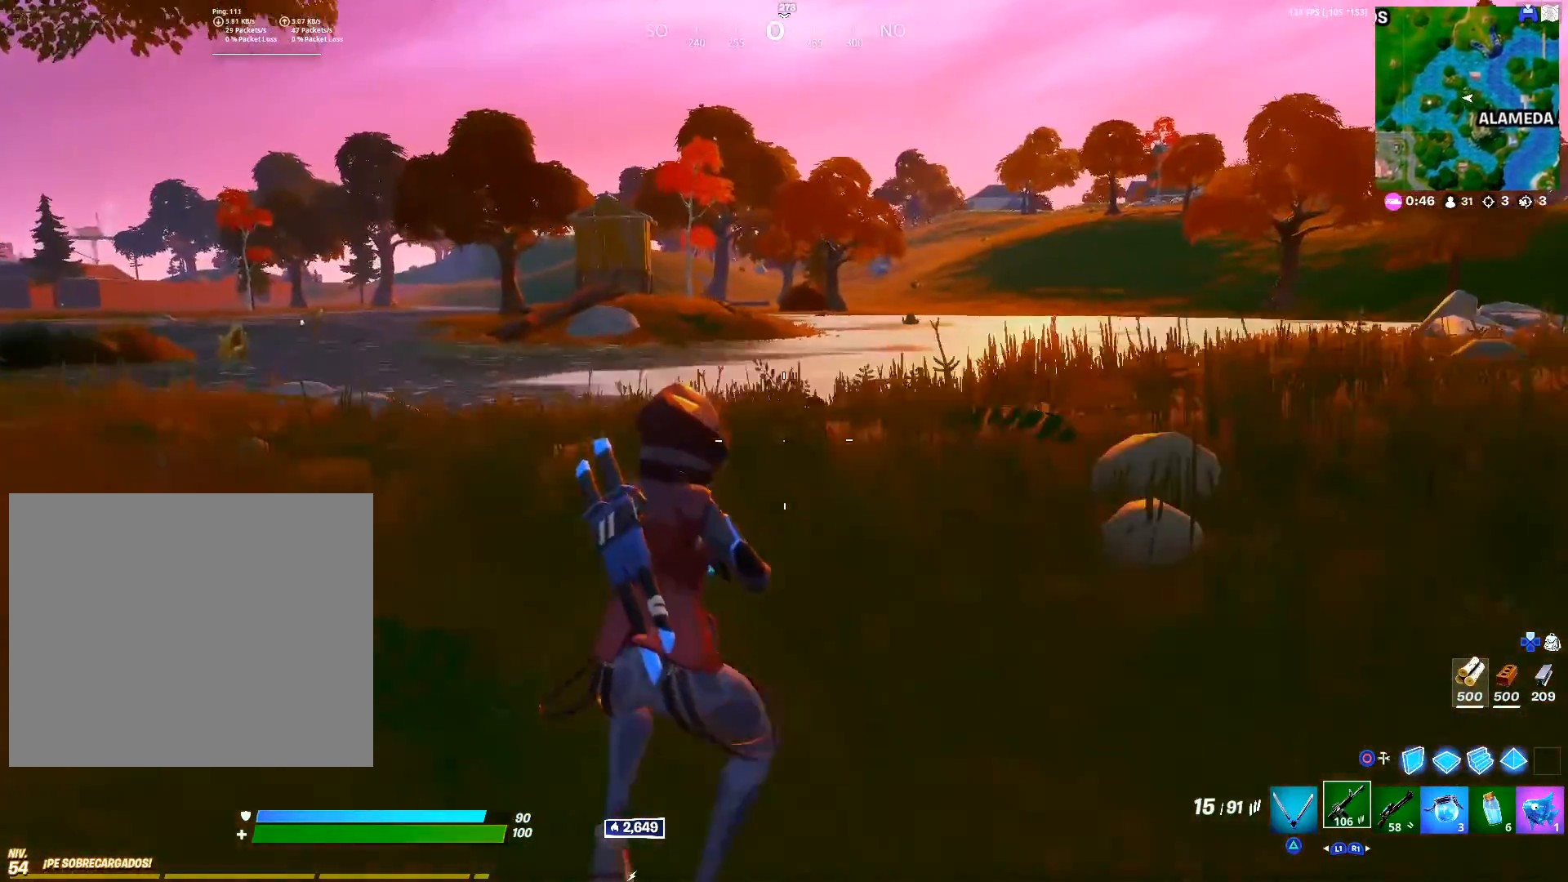
{"buttons": [], "left_stick": "up-right", "right_stick": "center", "events": []}
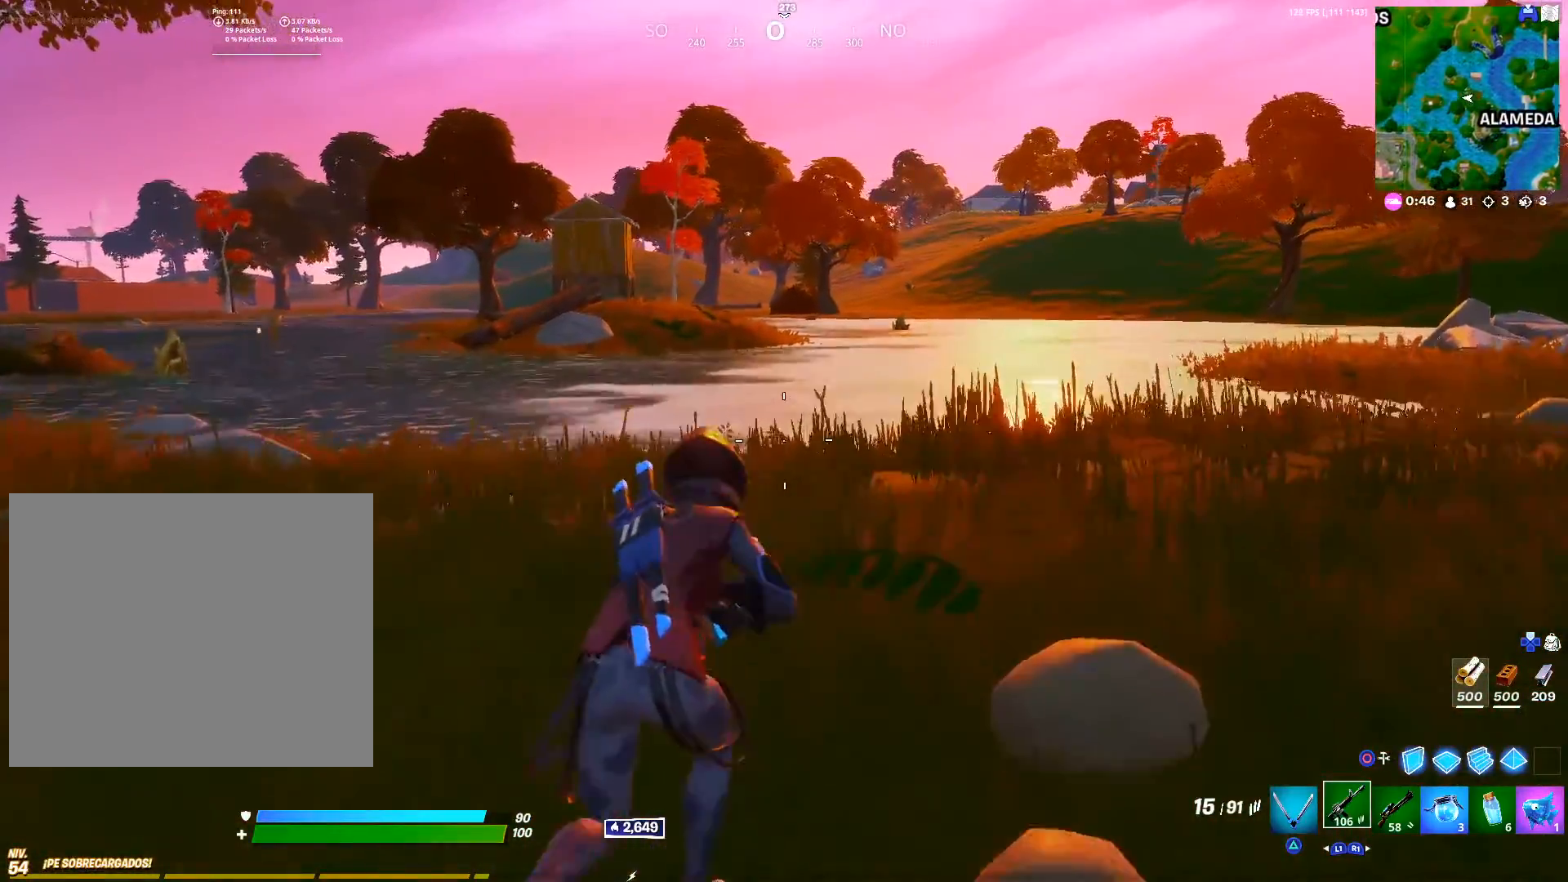
{"buttons": [], "left_stick": "up-right", "right_stick": "center", "events": [[33, "right_stick", "right"], [150, "right_stick", "center"]]}
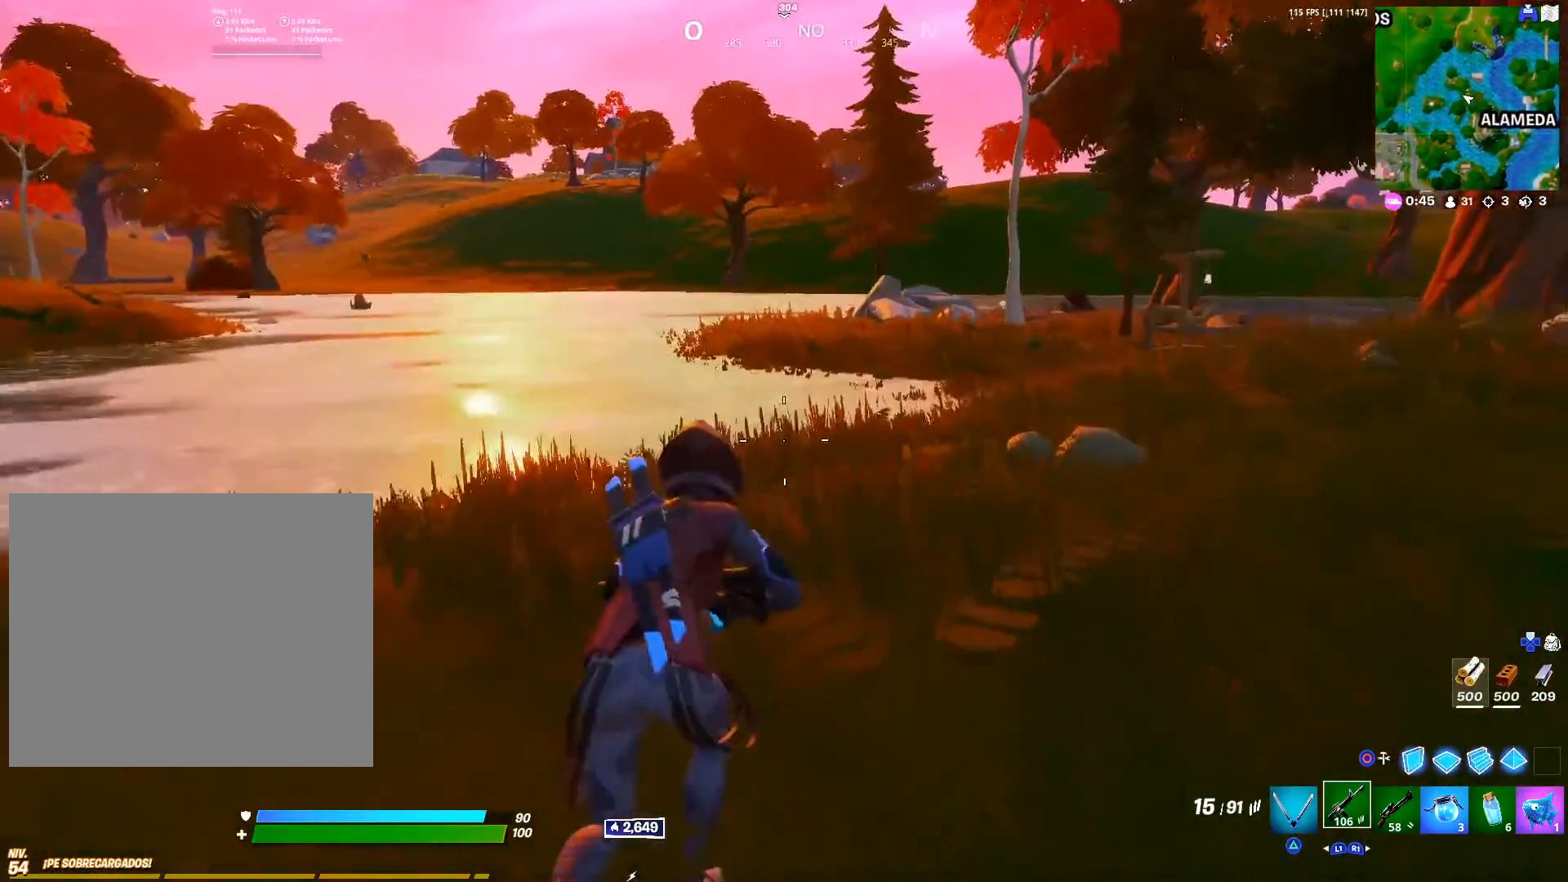
{"buttons": [], "left_stick": "up-right", "right_stick": "right", "events": [[200, "CROSS", "down"], [317, "CROSS", "up"], [467, "right_stick", "right"]]}
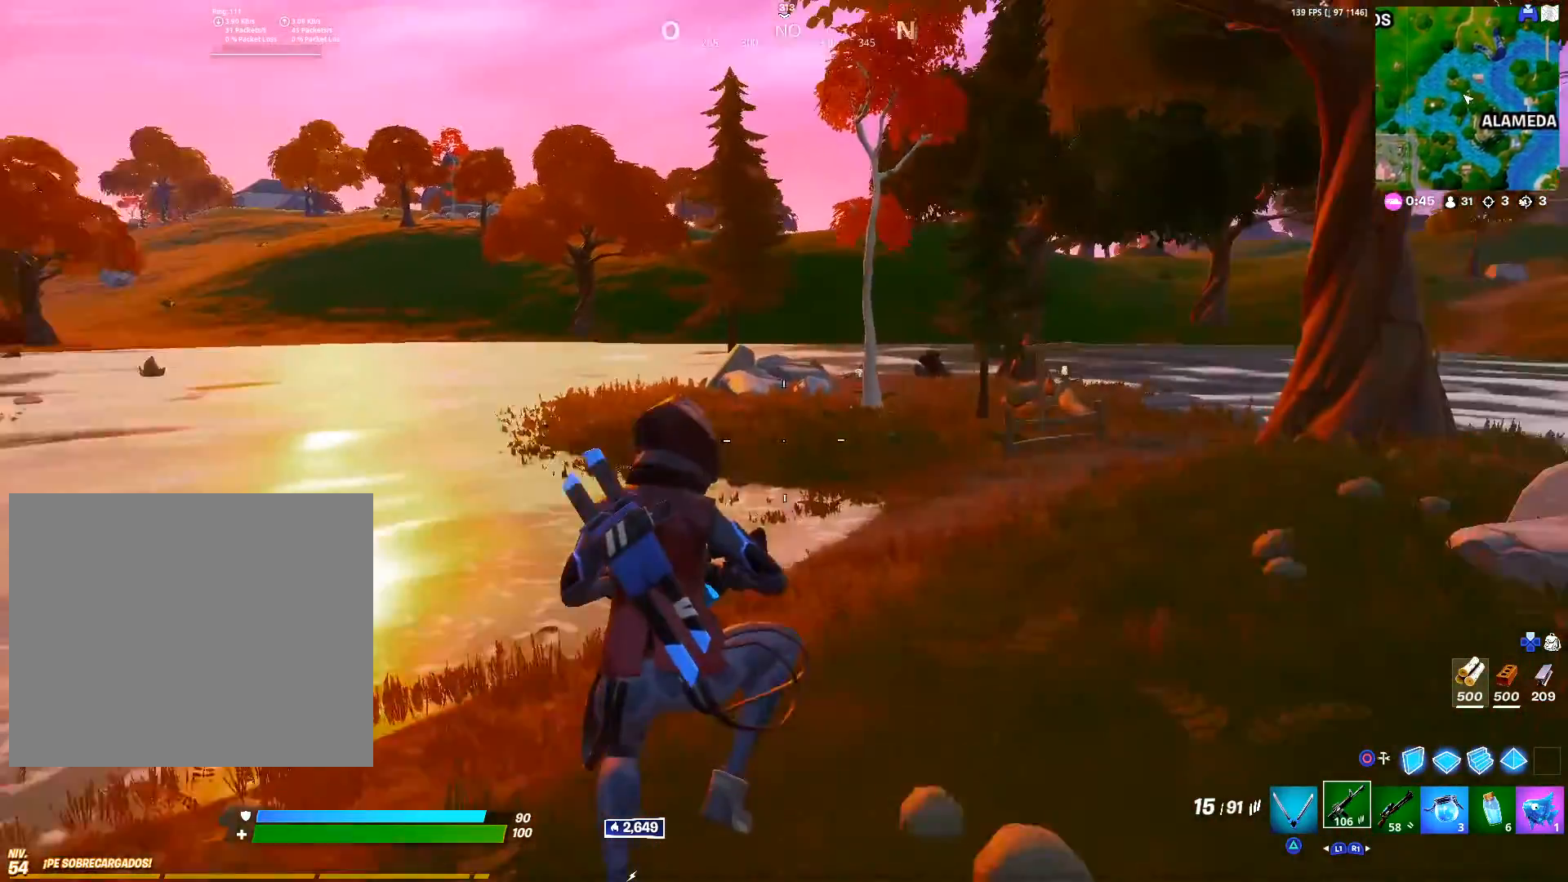
{"buttons": [], "left_stick": "up", "right_stick": "center", "events": [[50, "right_stick", "center"], [83, "left_stick", "up"]]}
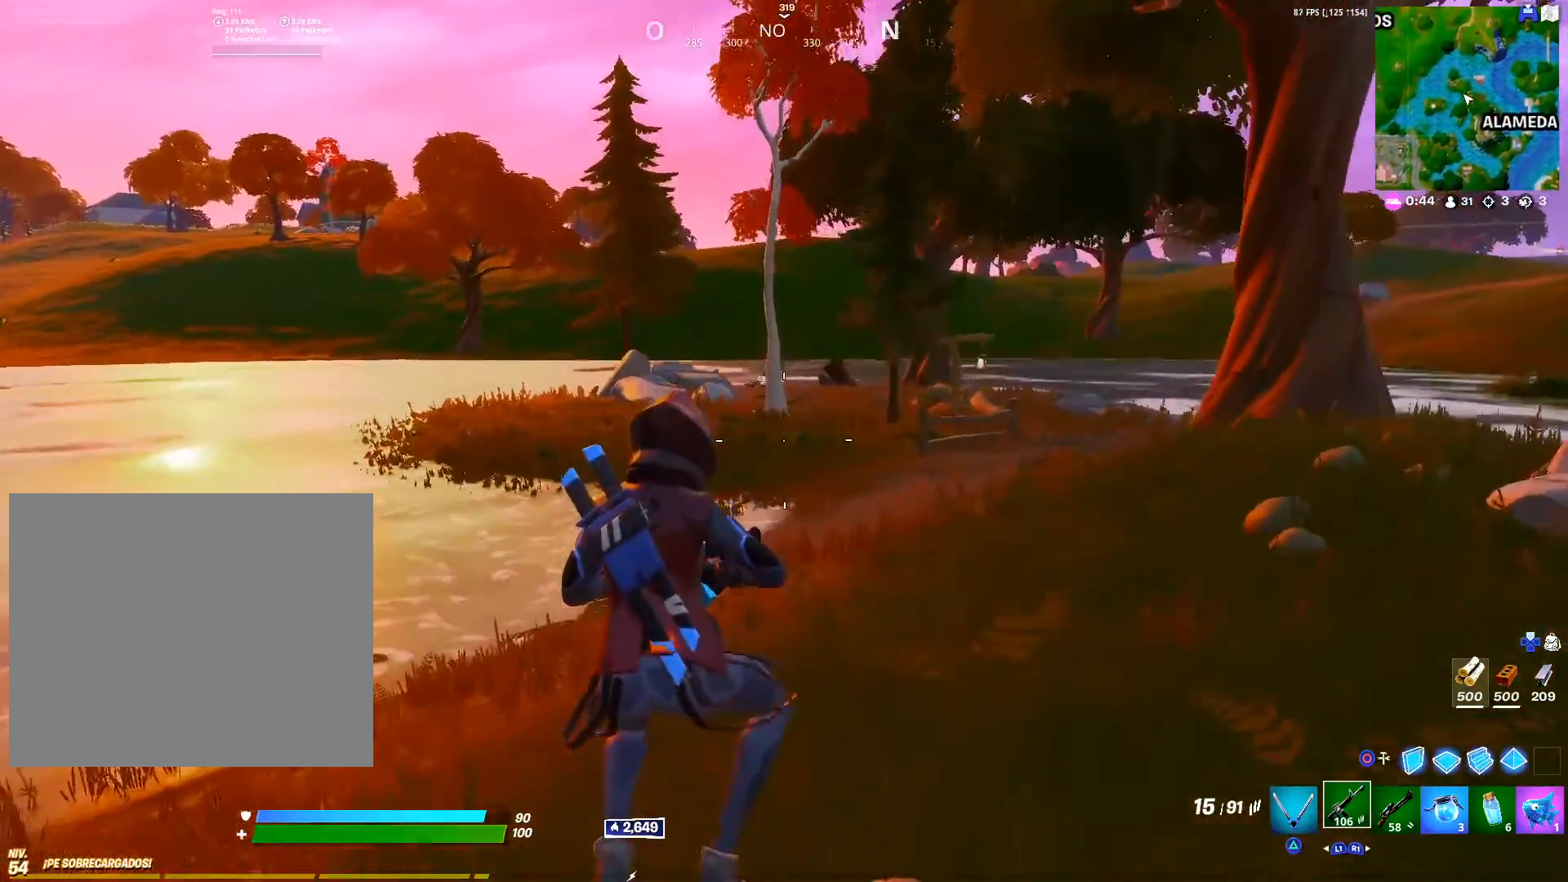
{"buttons": [], "left_stick": "up-left", "right_stick": "center", "events": [[200, "right_stick", "right"], [283, "right_stick", "center"], [417, "left_stick", "up-left"]]}
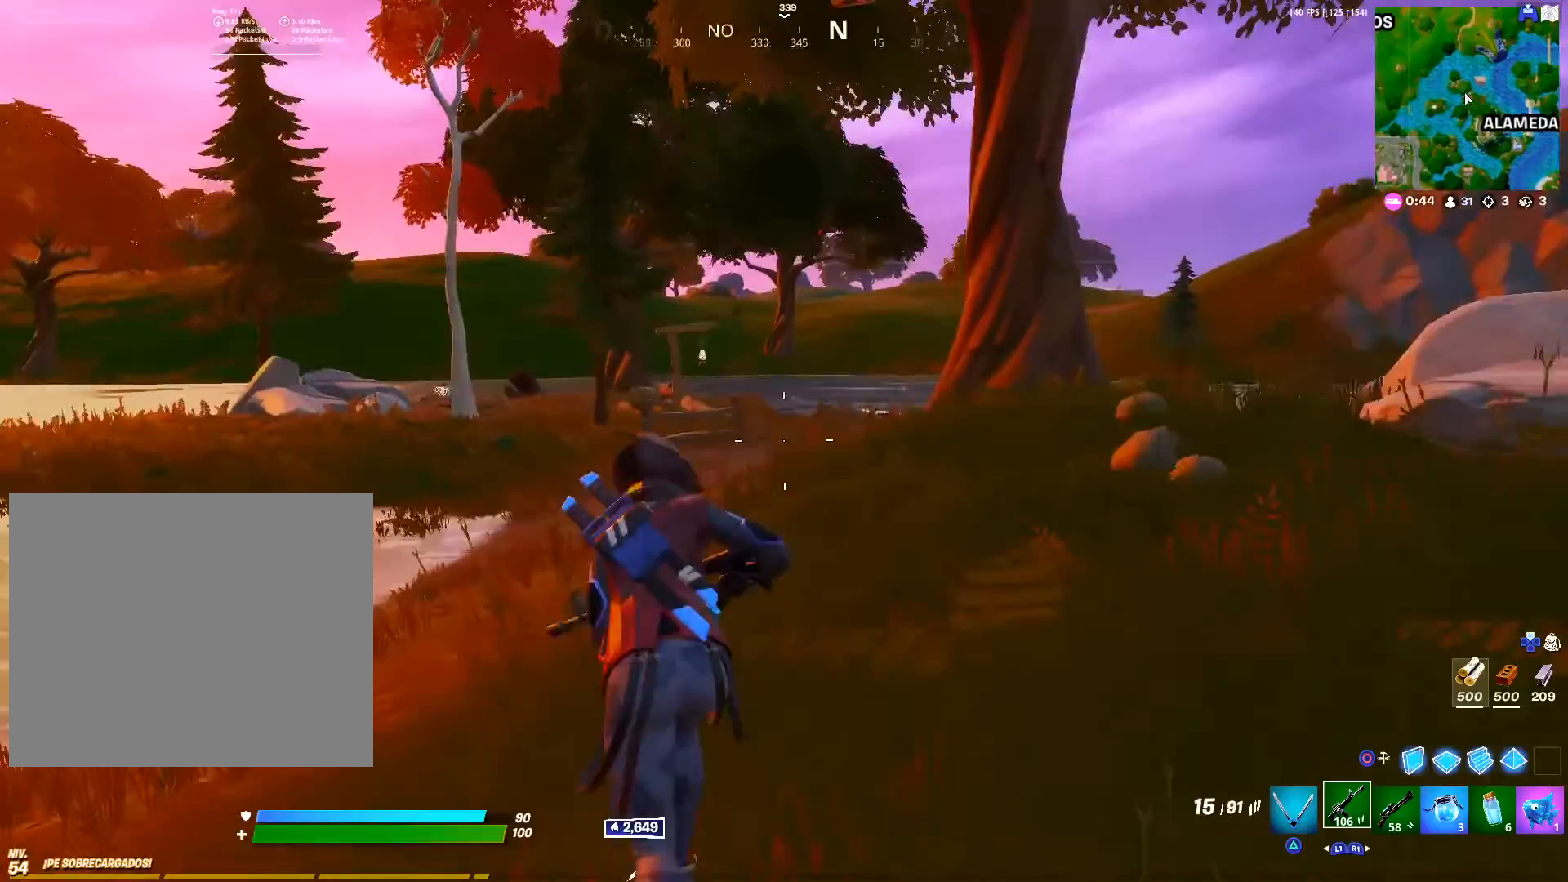
{"buttons": [], "left_stick": "up", "right_stick": "center", "events": [[267, "CROSS", "down"], [367, "CROSS", "up"], [400, "left_stick", "up"]]}
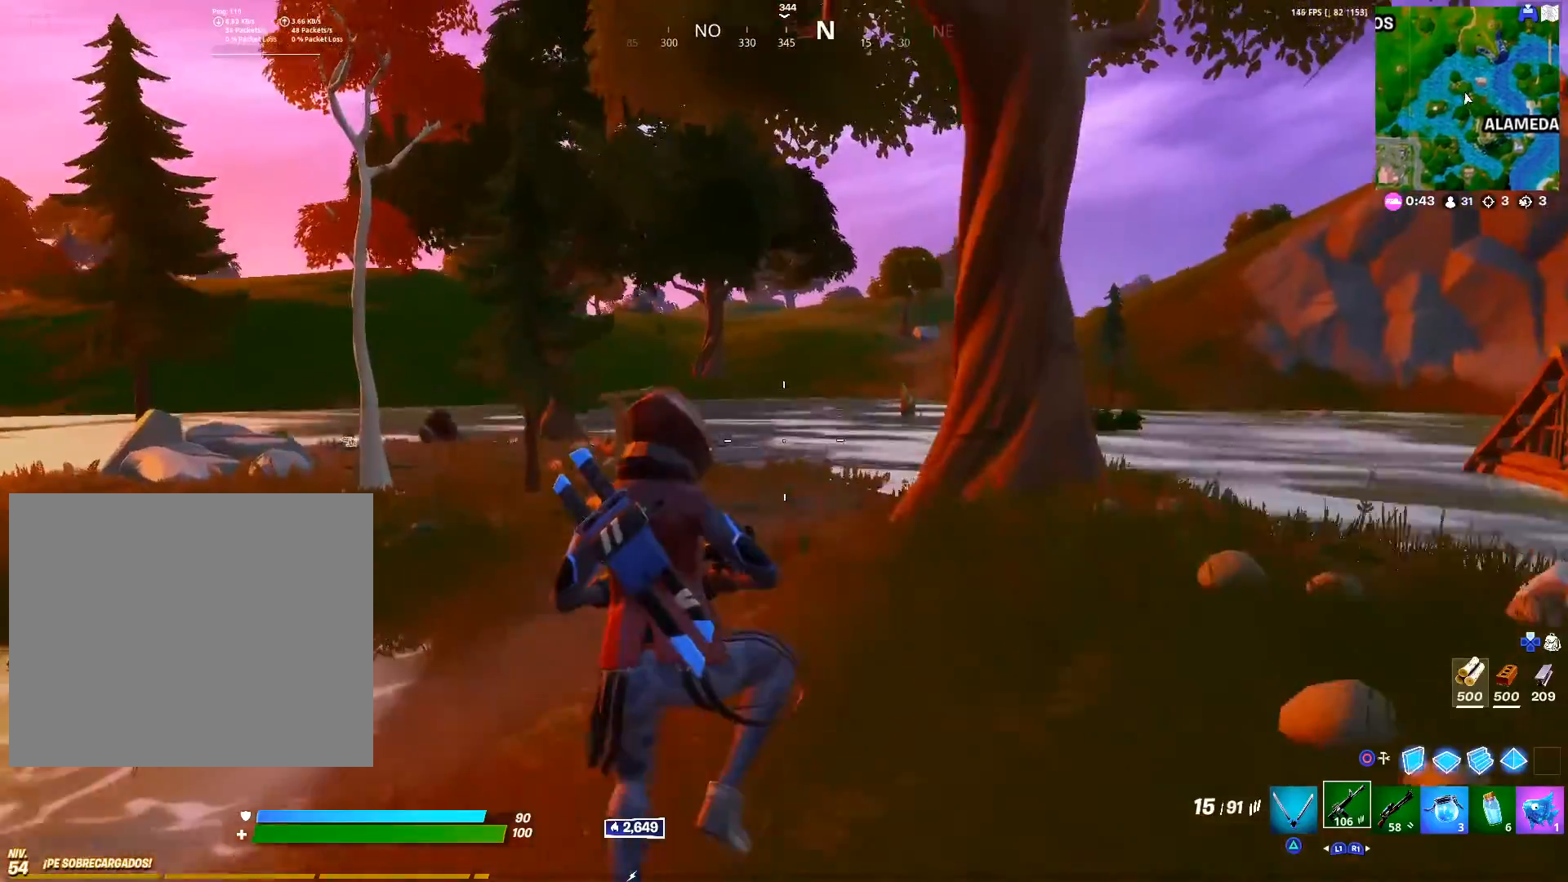
{"buttons": [], "left_stick": "up-right", "right_stick": "center", "events": [[67, "left_stick", "up-right"], [67, "right_stick", "left"], [217, "right_stick", "center"]]}
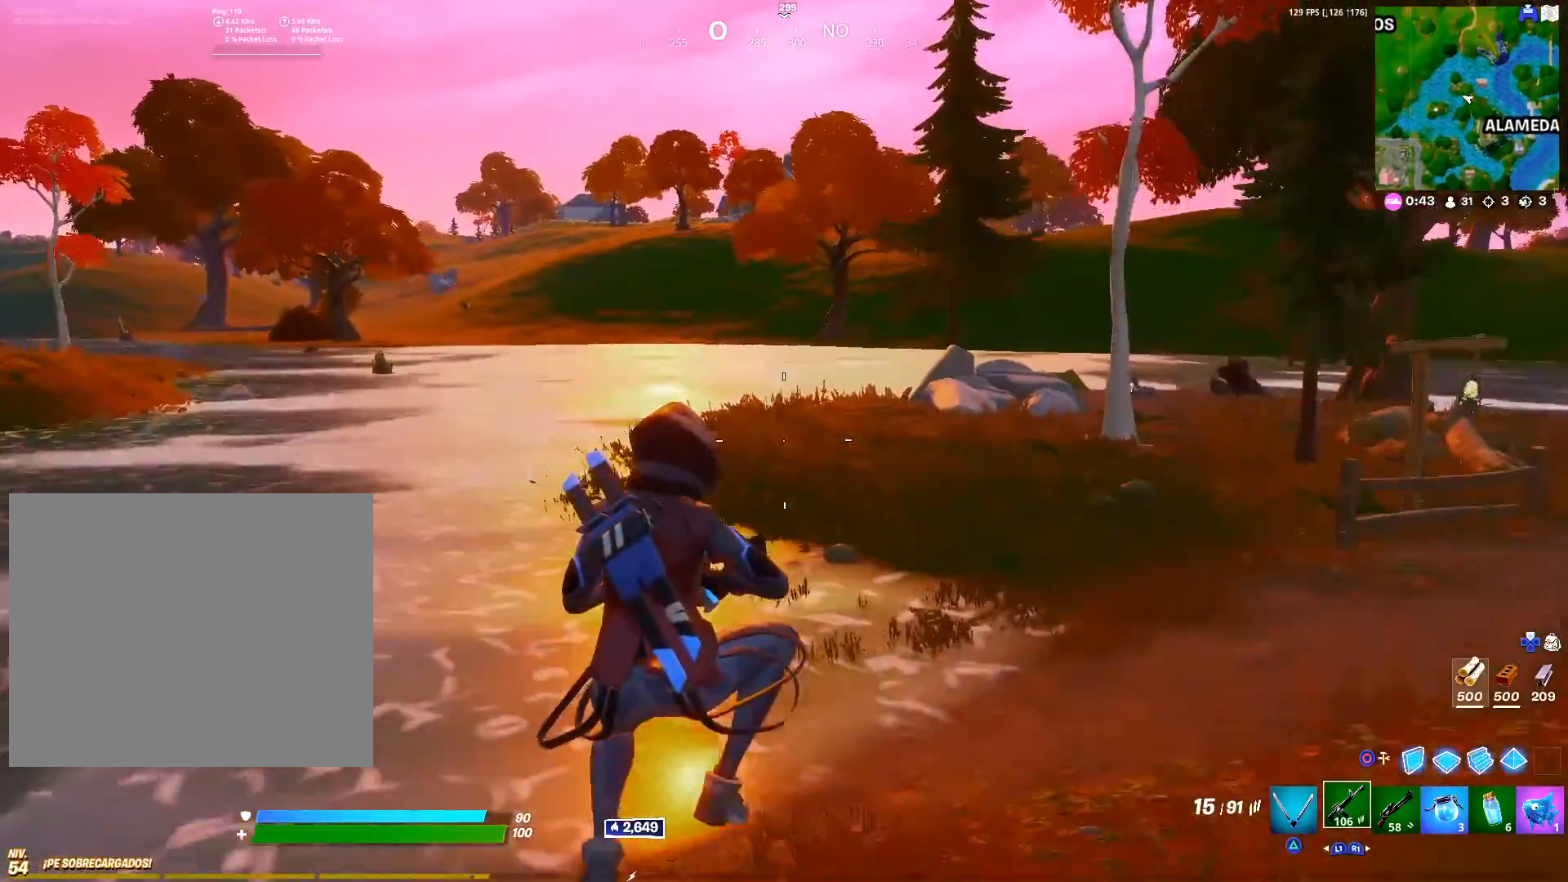
{"buttons": [], "left_stick": "up-right", "right_stick": "center", "events": []}
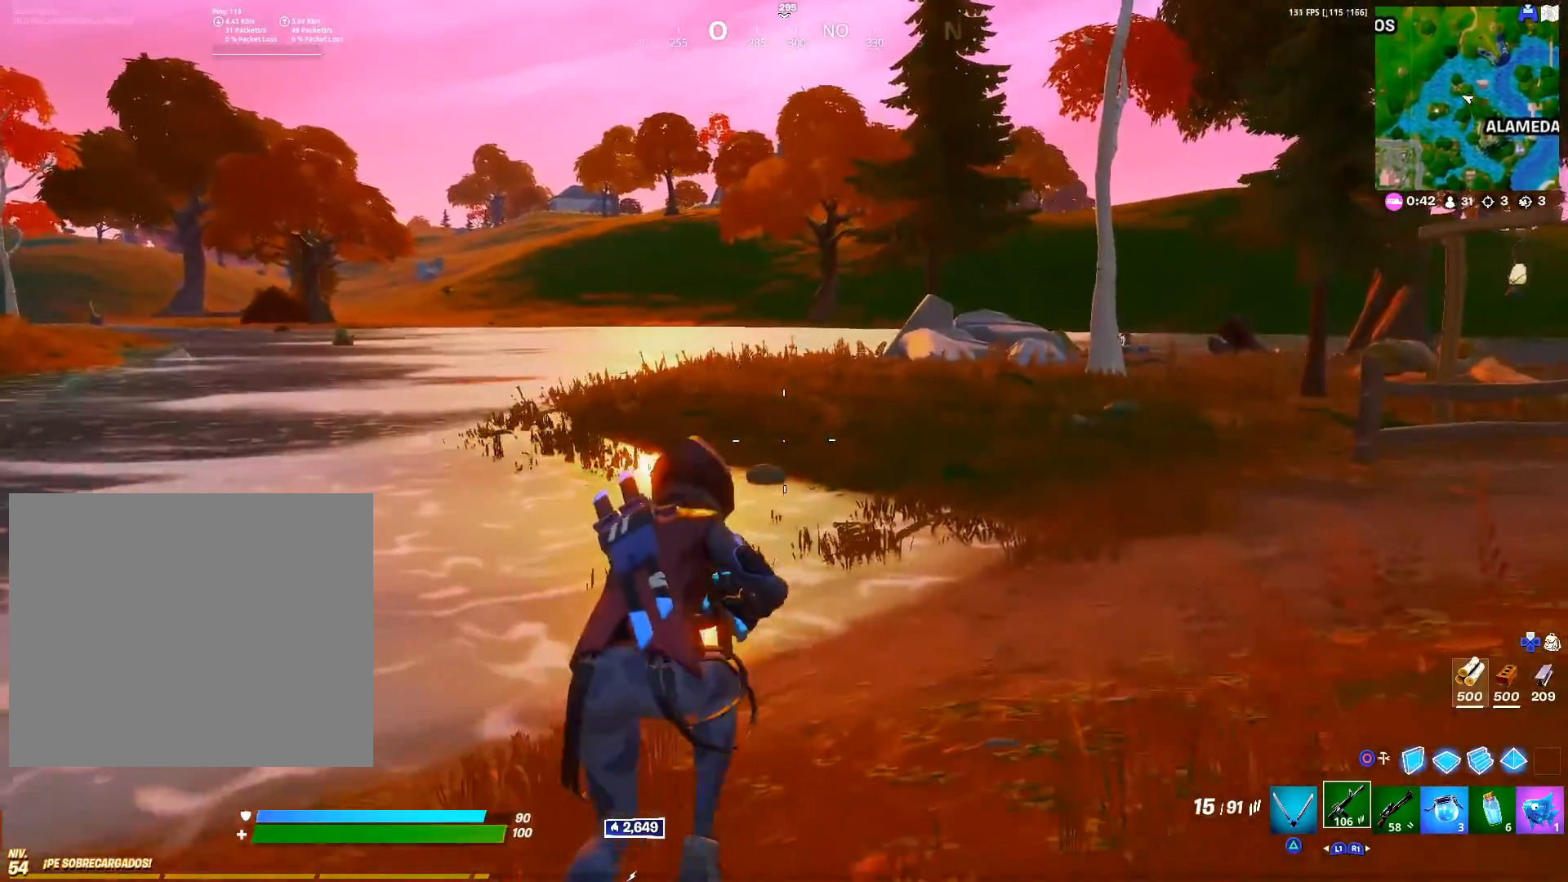
{"buttons": [], "left_stick": "right", "right_stick": "center", "events": [[50, "CROSS", "down"], [100, "CROSS", "up"], [250, "right_stick", "down-left"], [283, "left_stick", "right"], [367, "right_stick", "center"]]}
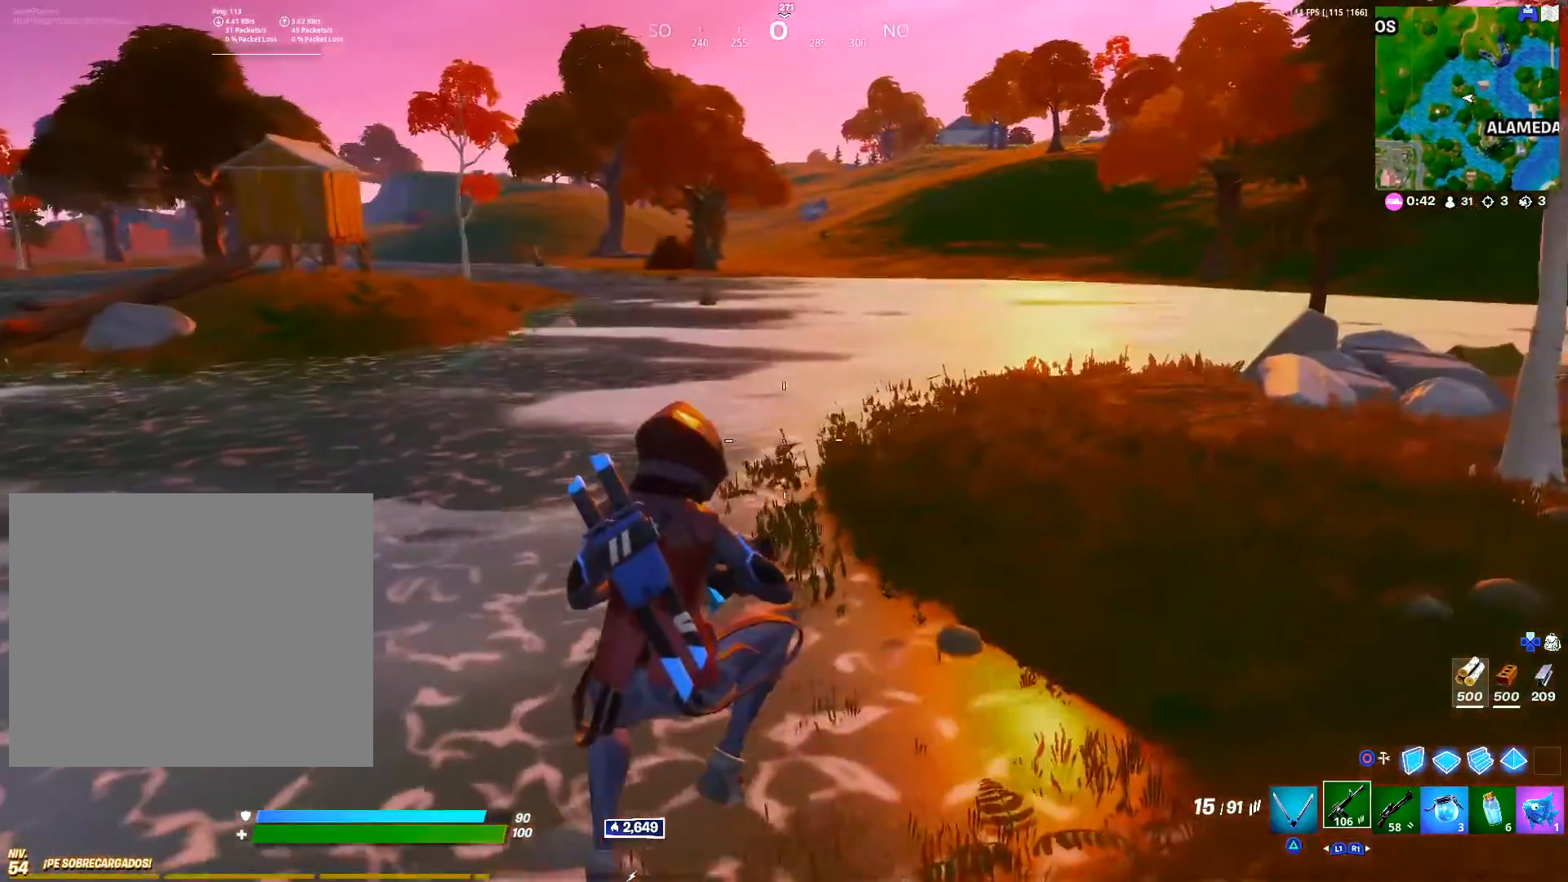
{"buttons": [], "left_stick": "up-right", "right_stick": "center", "events": [[183, "right_stick", "right"], [267, "right_stick", "center"], [300, "left_stick", "up-right"]]}
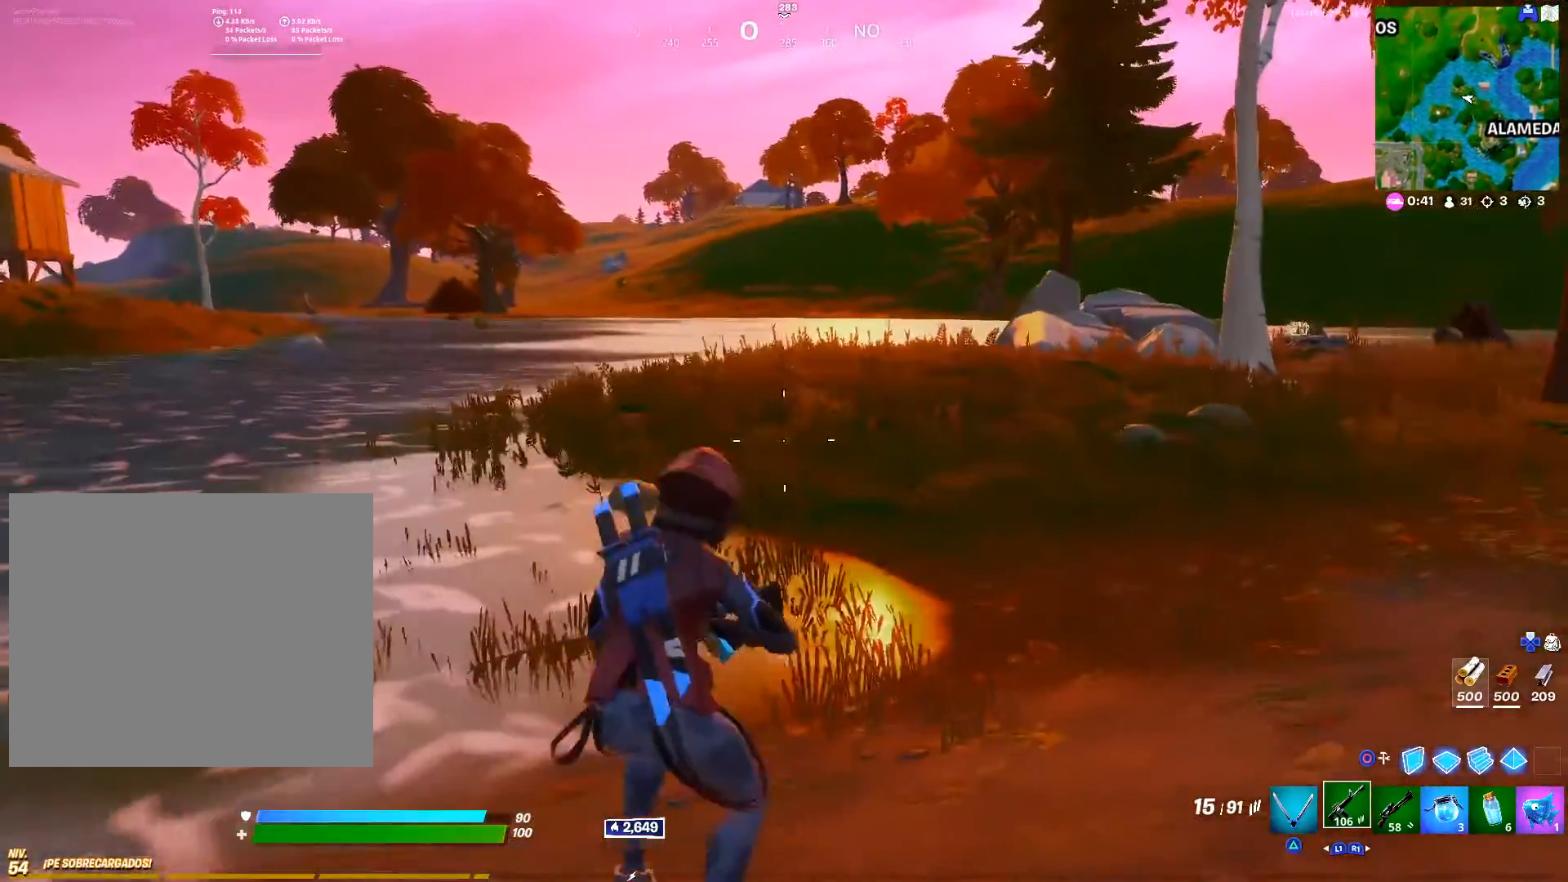
{"buttons": [], "left_stick": "up", "right_stick": "right", "events": [[267, "CROSS", "down"], [317, "CROSS", "up"], [483, "right_stick", "right"], [500, "left_stick", "up"]]}
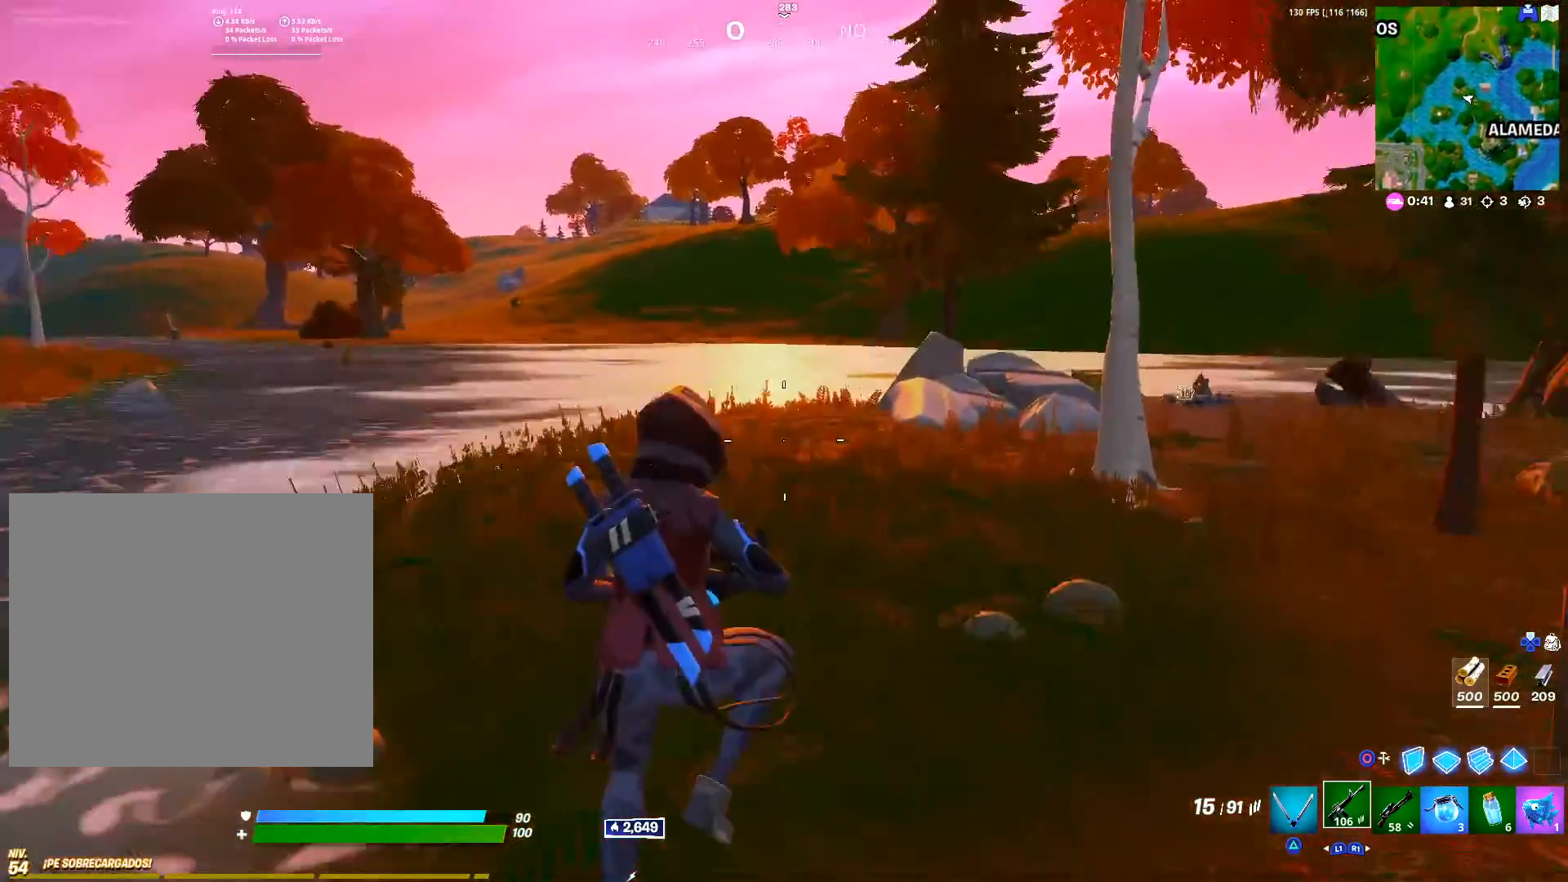
{"buttons": [], "left_stick": "up", "right_stick": "center", "events": [[67, "right_stick", "center"]]}
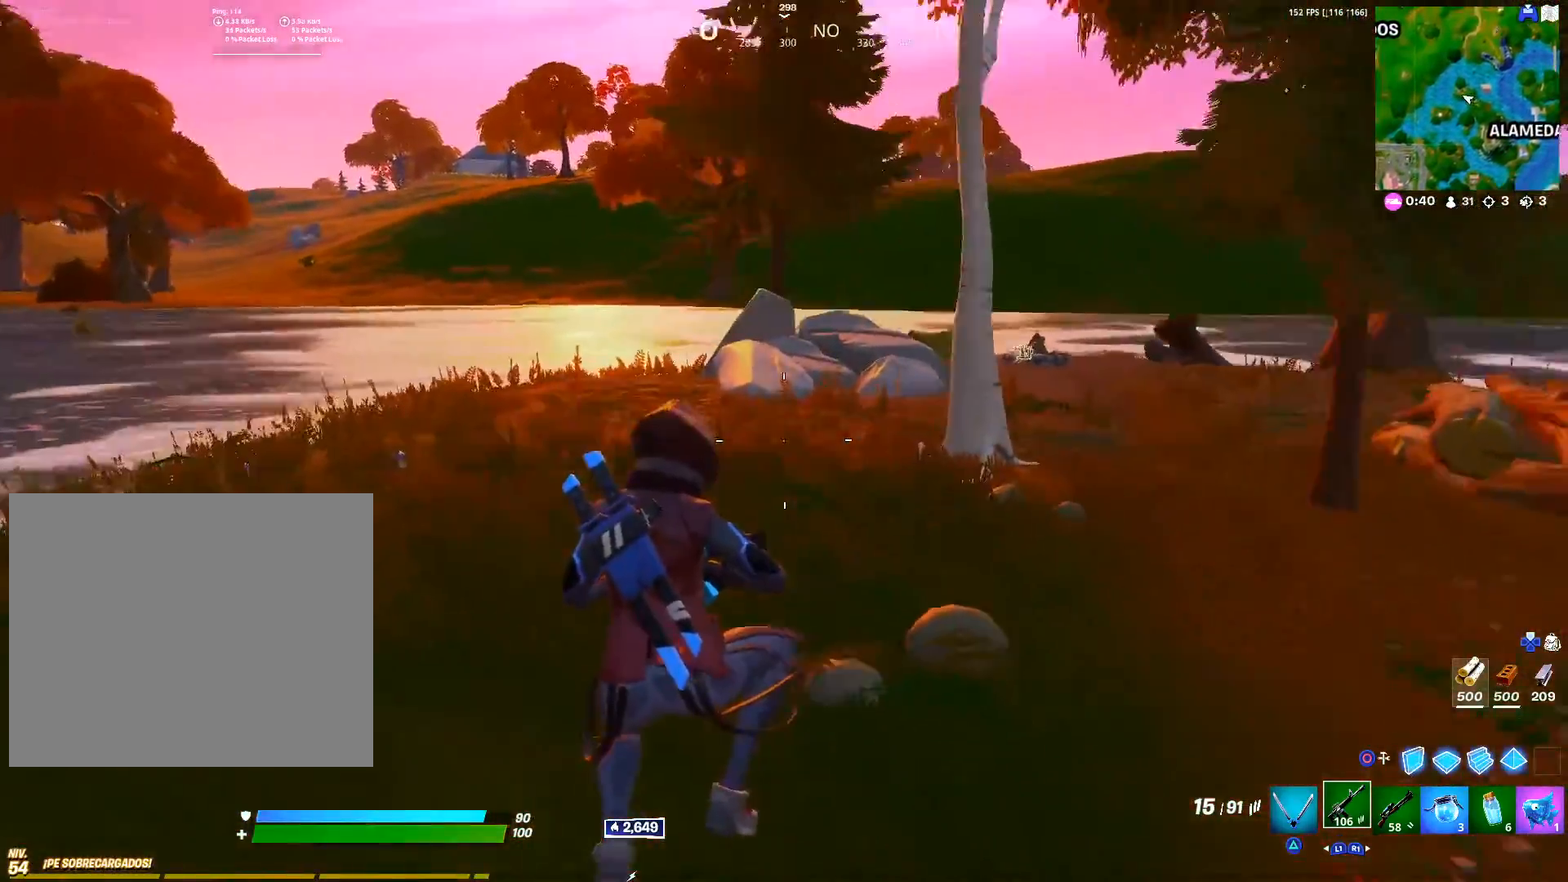
{"buttons": [], "left_stick": "up", "right_stick": "center", "events": [[83, "right_stick", "right"], [200, "right_stick", "center"]]}
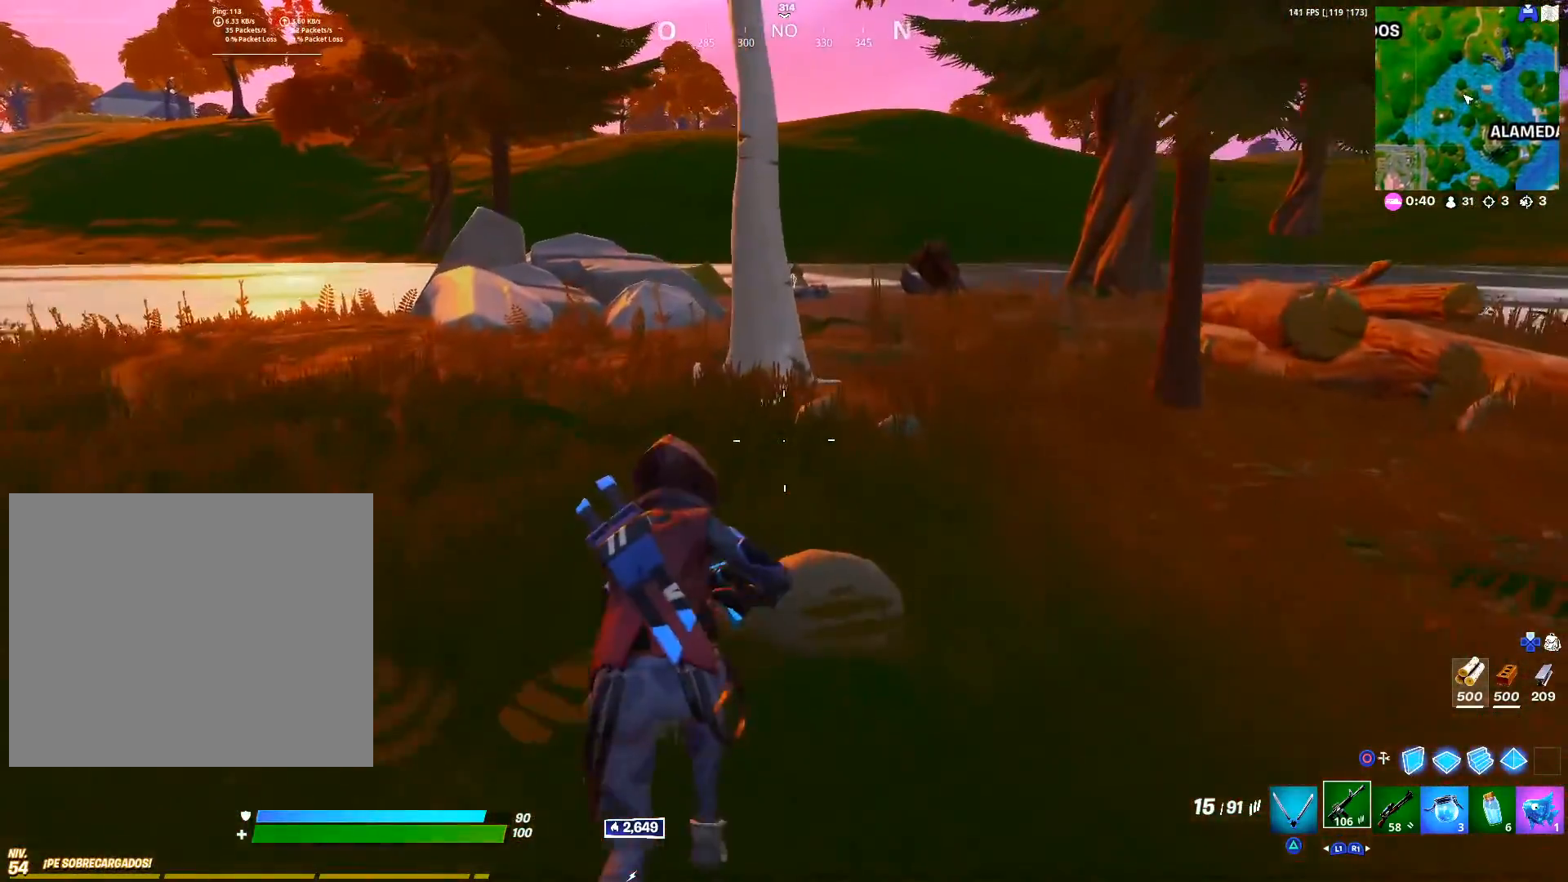
{"buttons": [], "left_stick": "up-right", "right_stick": "center", "events": [[250, "left_stick", "up-right"], [283, "CROSS", "down"], [367, "CROSS", "up"]]}
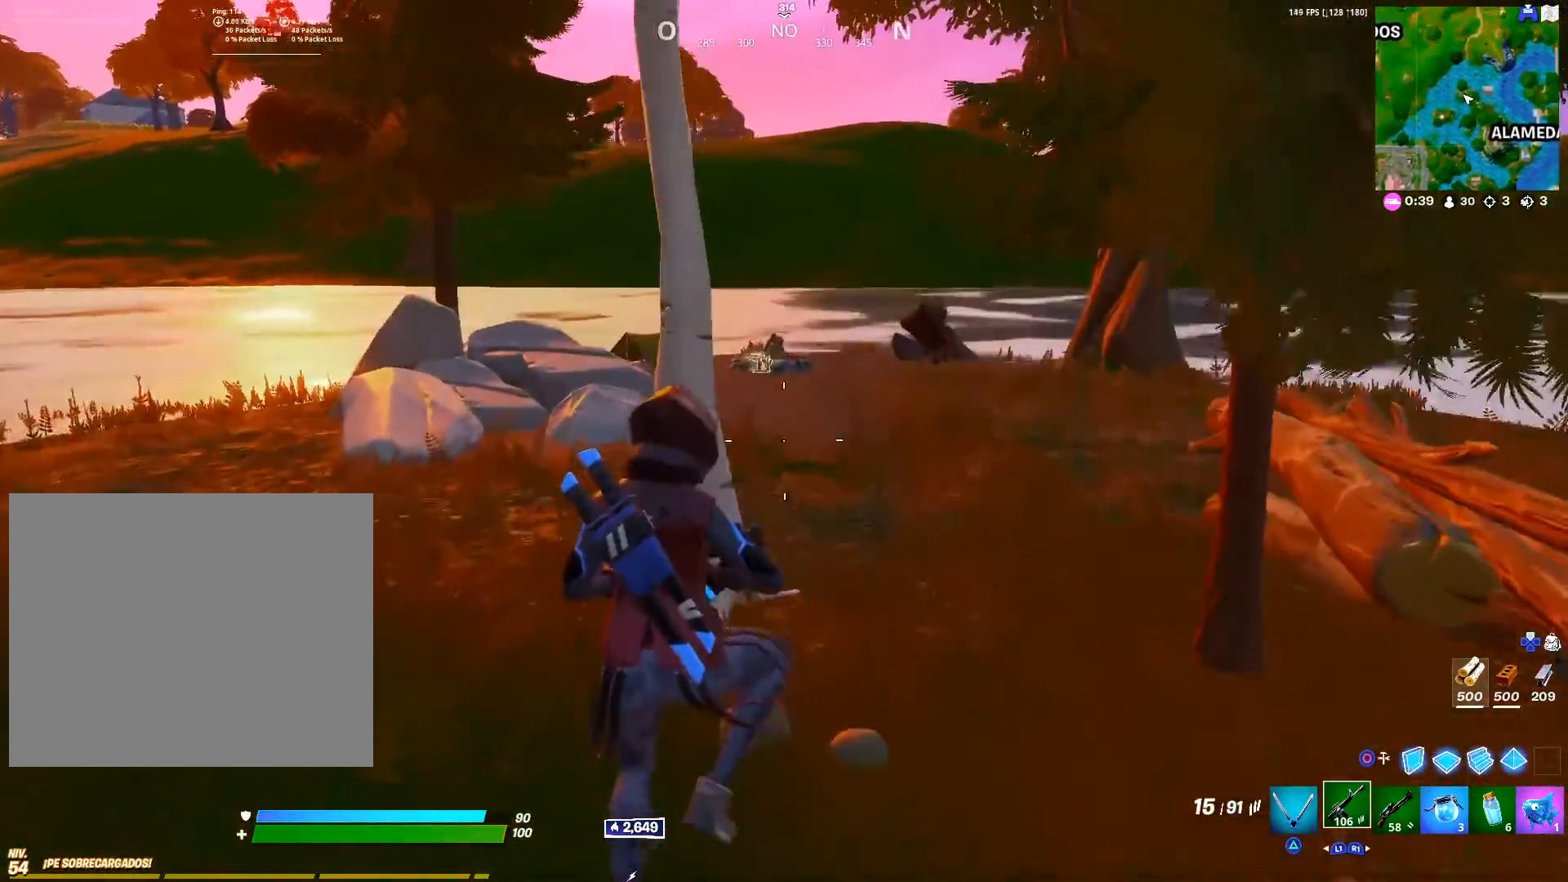
{"buttons": [], "left_stick": "up-right", "right_stick": "center", "events": [[50, "right_stick", "left"], [150, "right_stick", "center"]]}
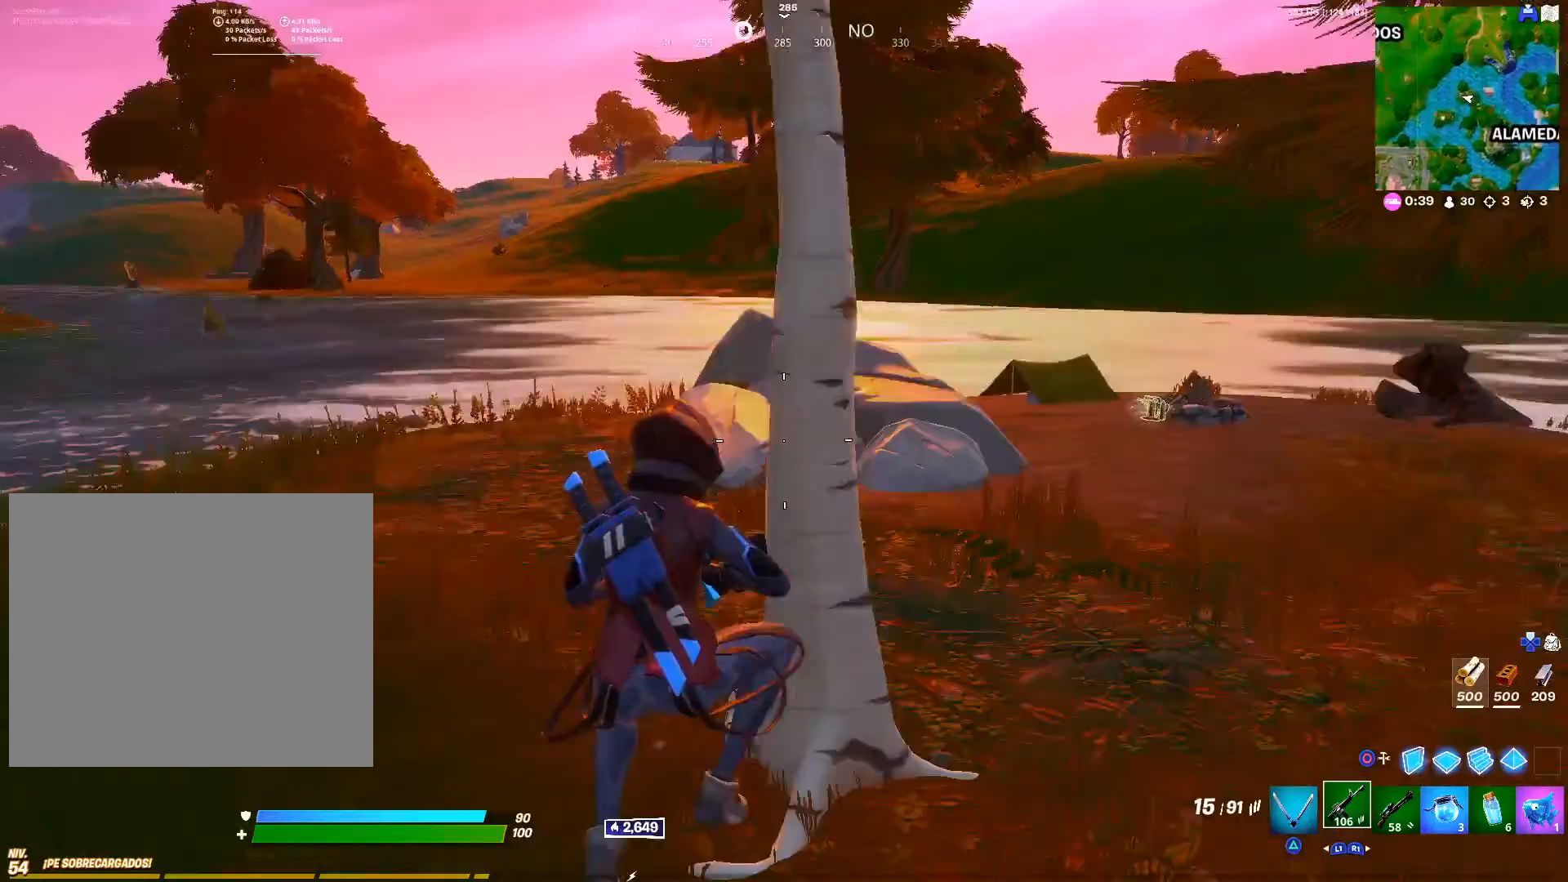
{"buttons": [], "left_stick": "up-right", "right_stick": "center", "events": [[300, "CROSS", "down"], [367, "CROSS", "up"]]}
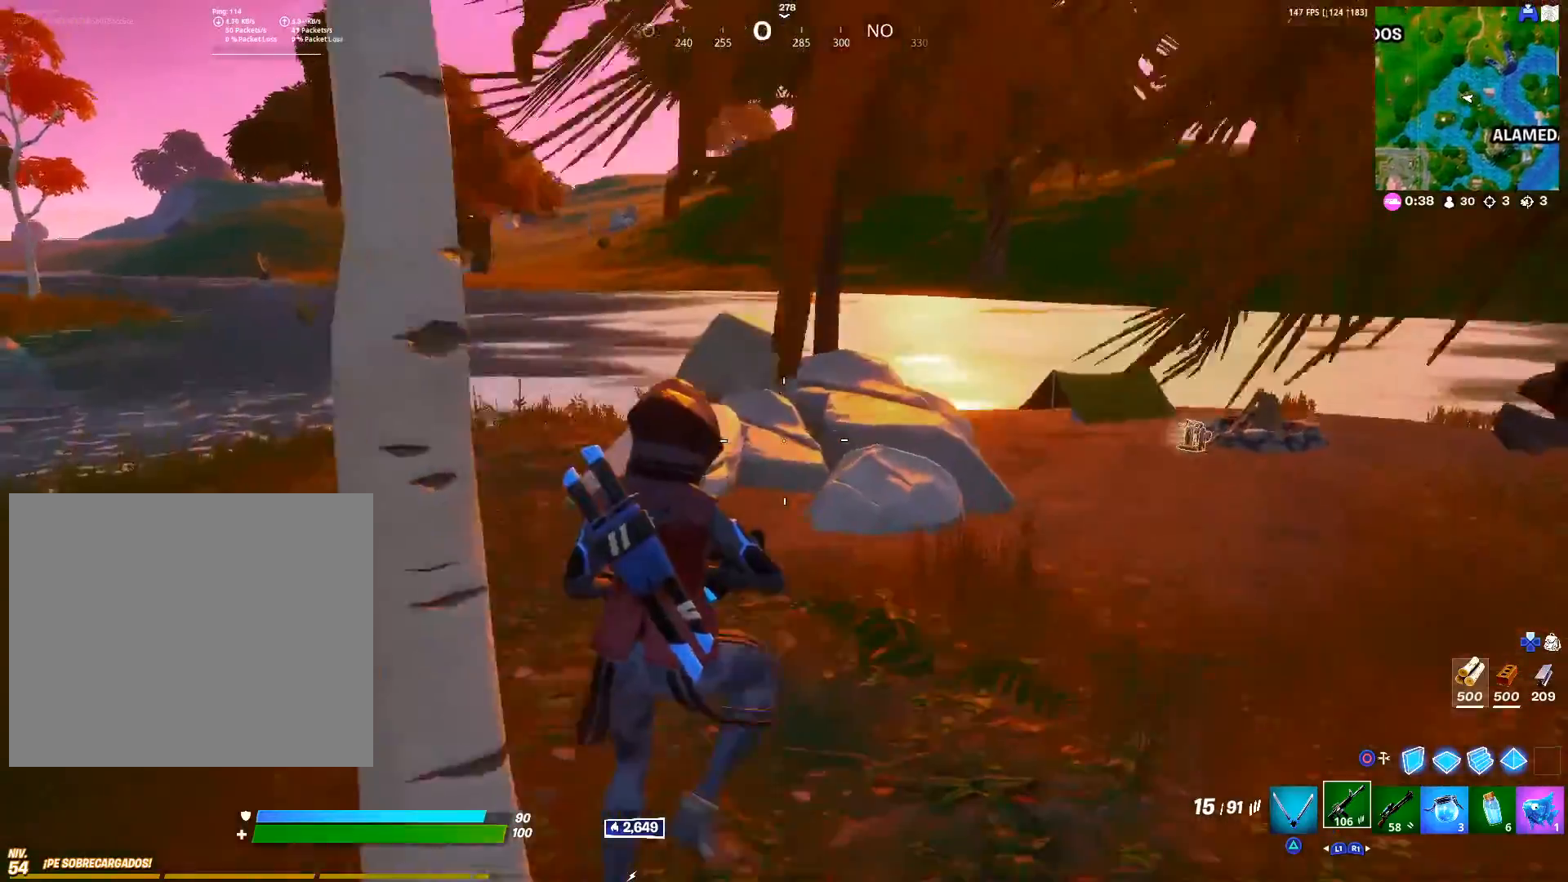
{"buttons": [], "left_stick": "up-right", "right_stick": "right", "events": [[17, "right_stick", "left"], [167, "right_stick", "center"], [433, "right_stick", "right"]]}
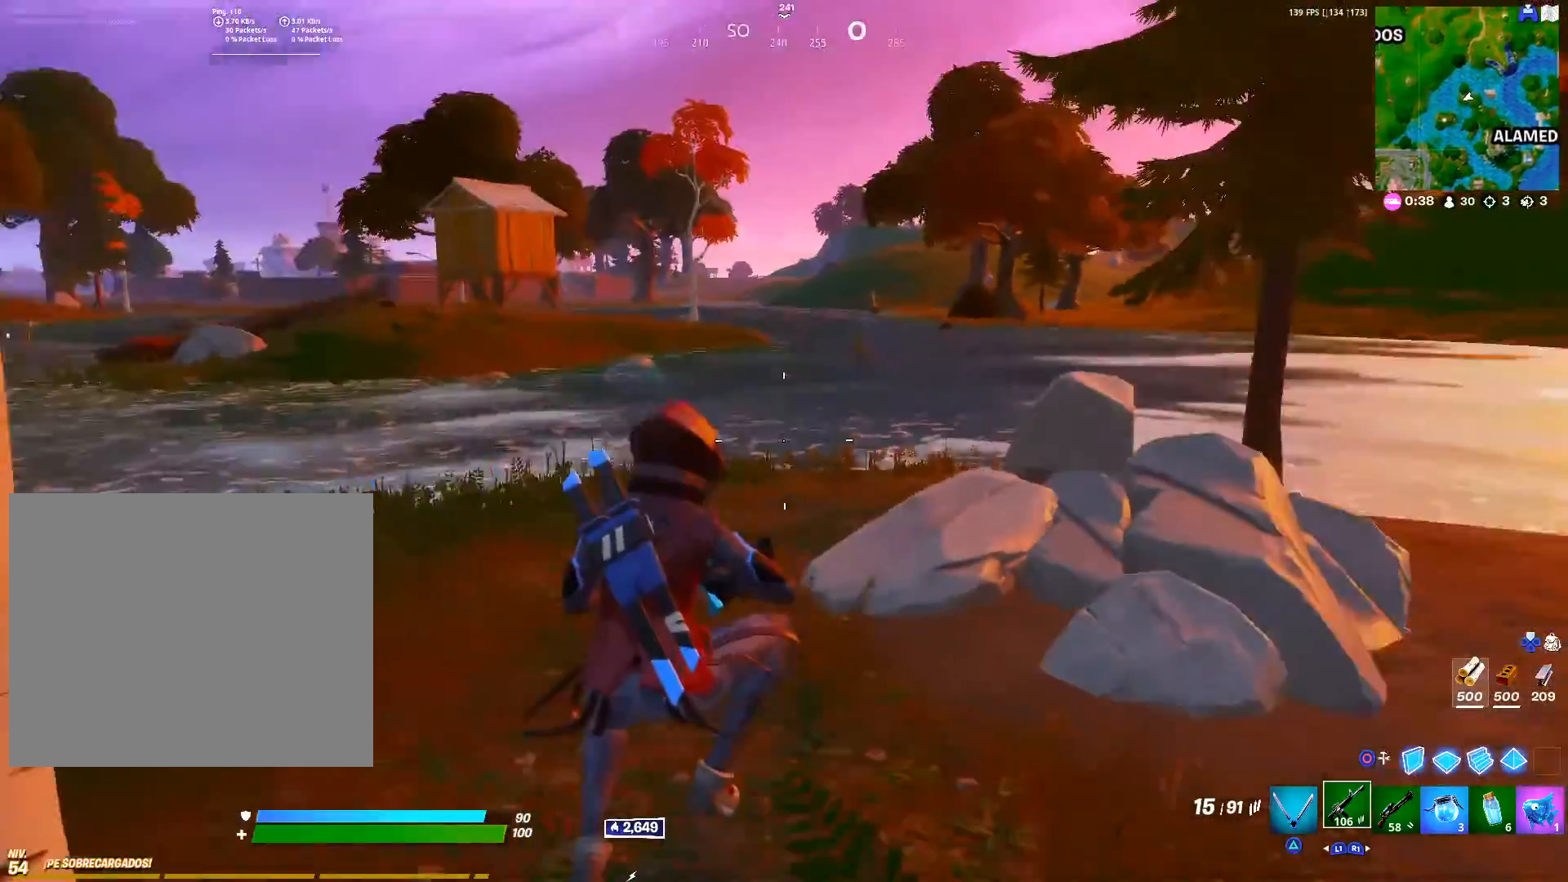
{"buttons": [], "left_stick": "up-right", "right_stick": "center", "events": [[50, "right_stick", "center"], [383, "CROSS", "down"], [450, "CROSS", "up"]]}
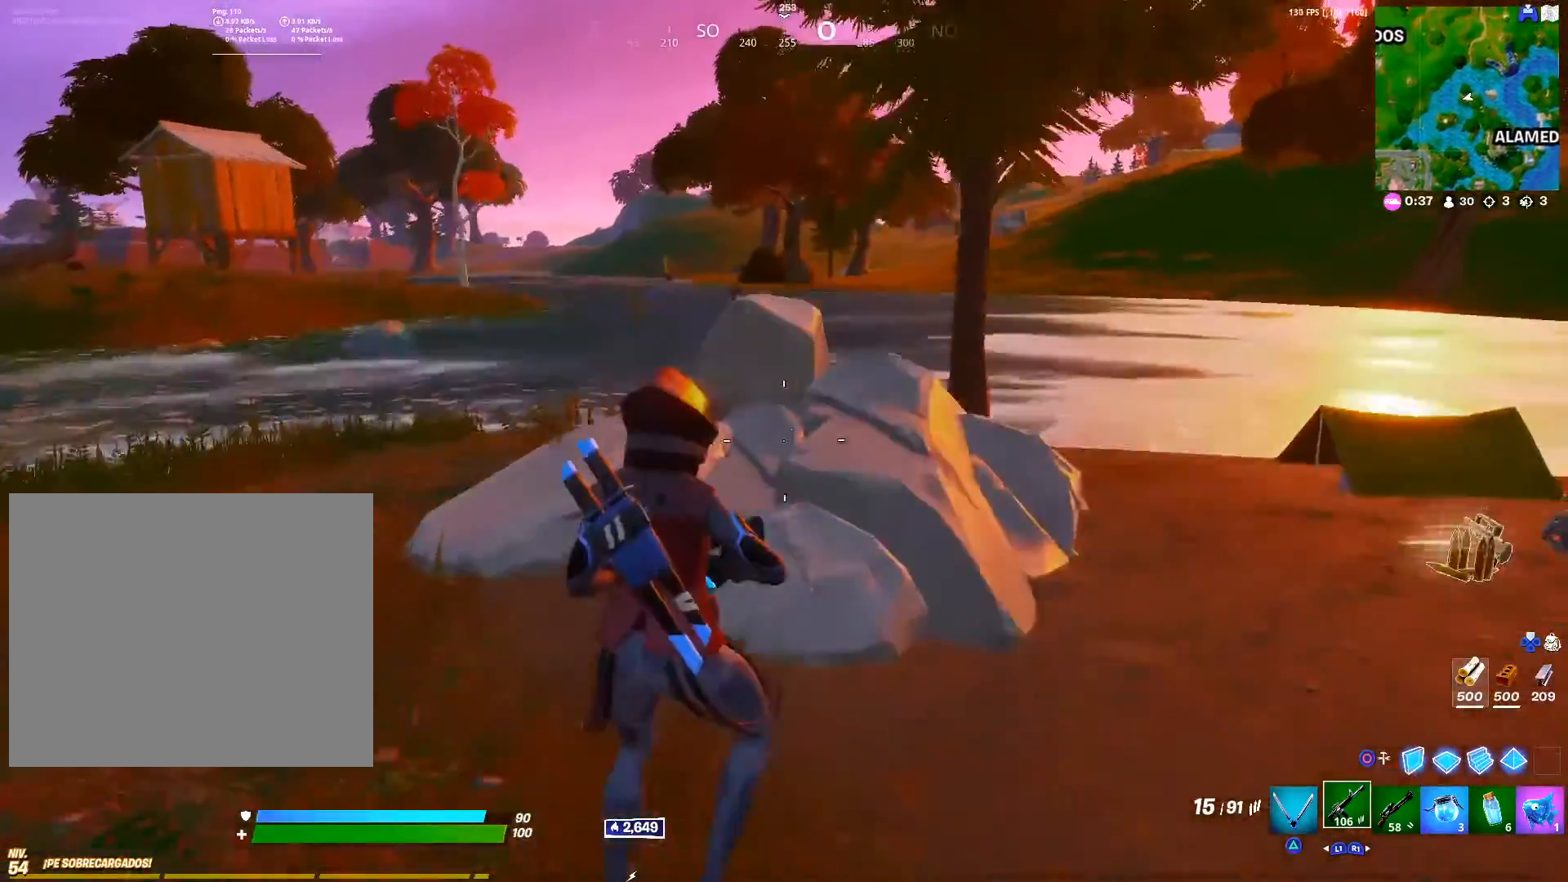
{"buttons": [], "left_stick": "up-right", "right_stick": "center", "events": [[317, "right_stick", "right"], [450, "right_stick", "center"]]}
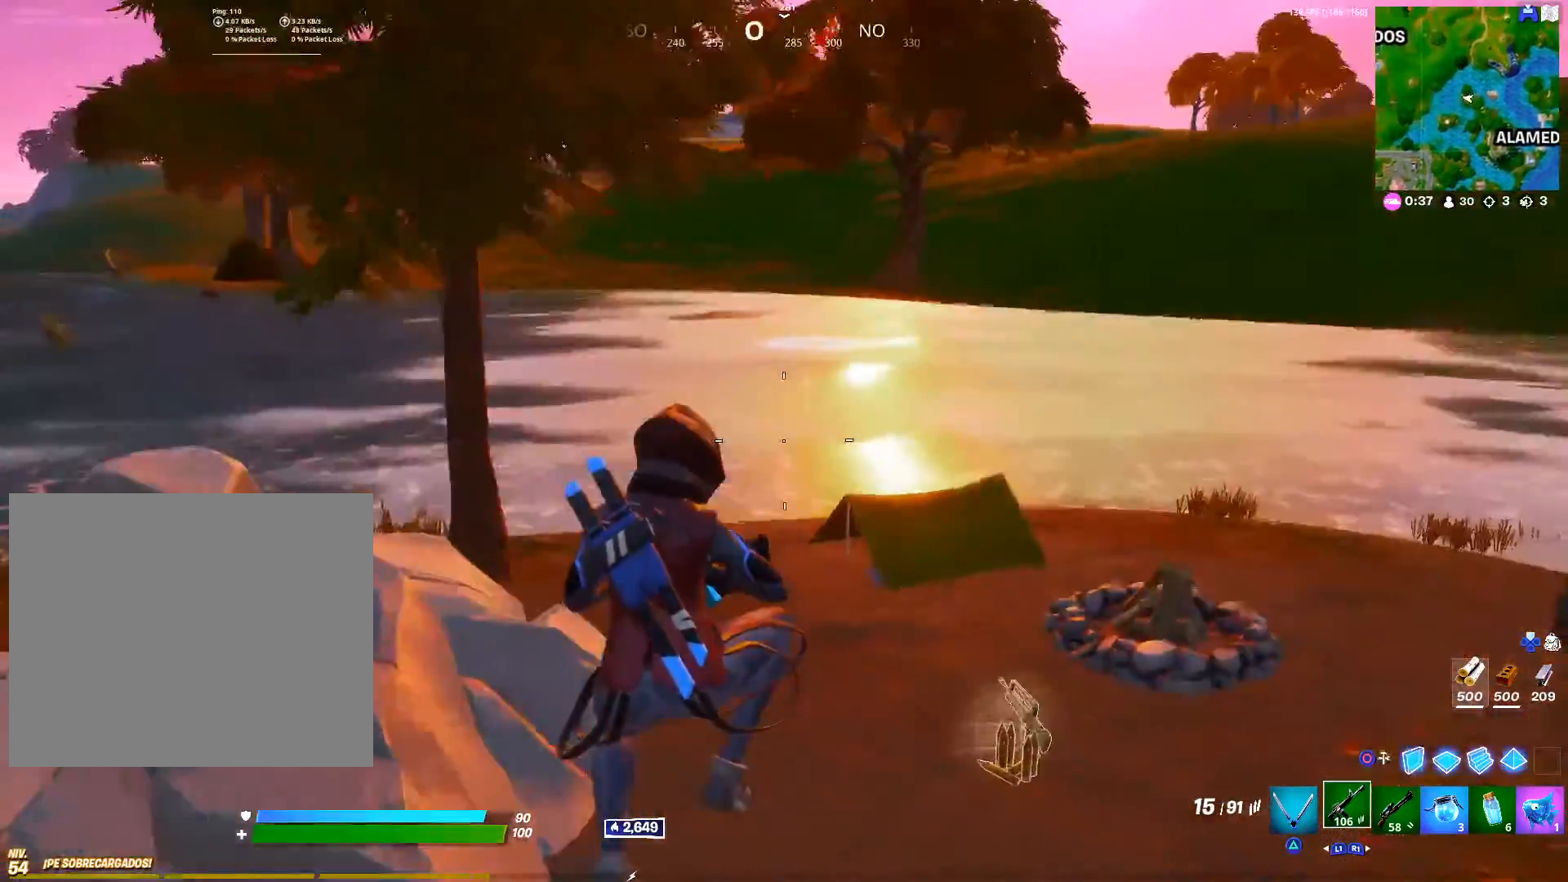
{"buttons": [], "left_stick": "up-right", "right_stick": "center", "events": []}
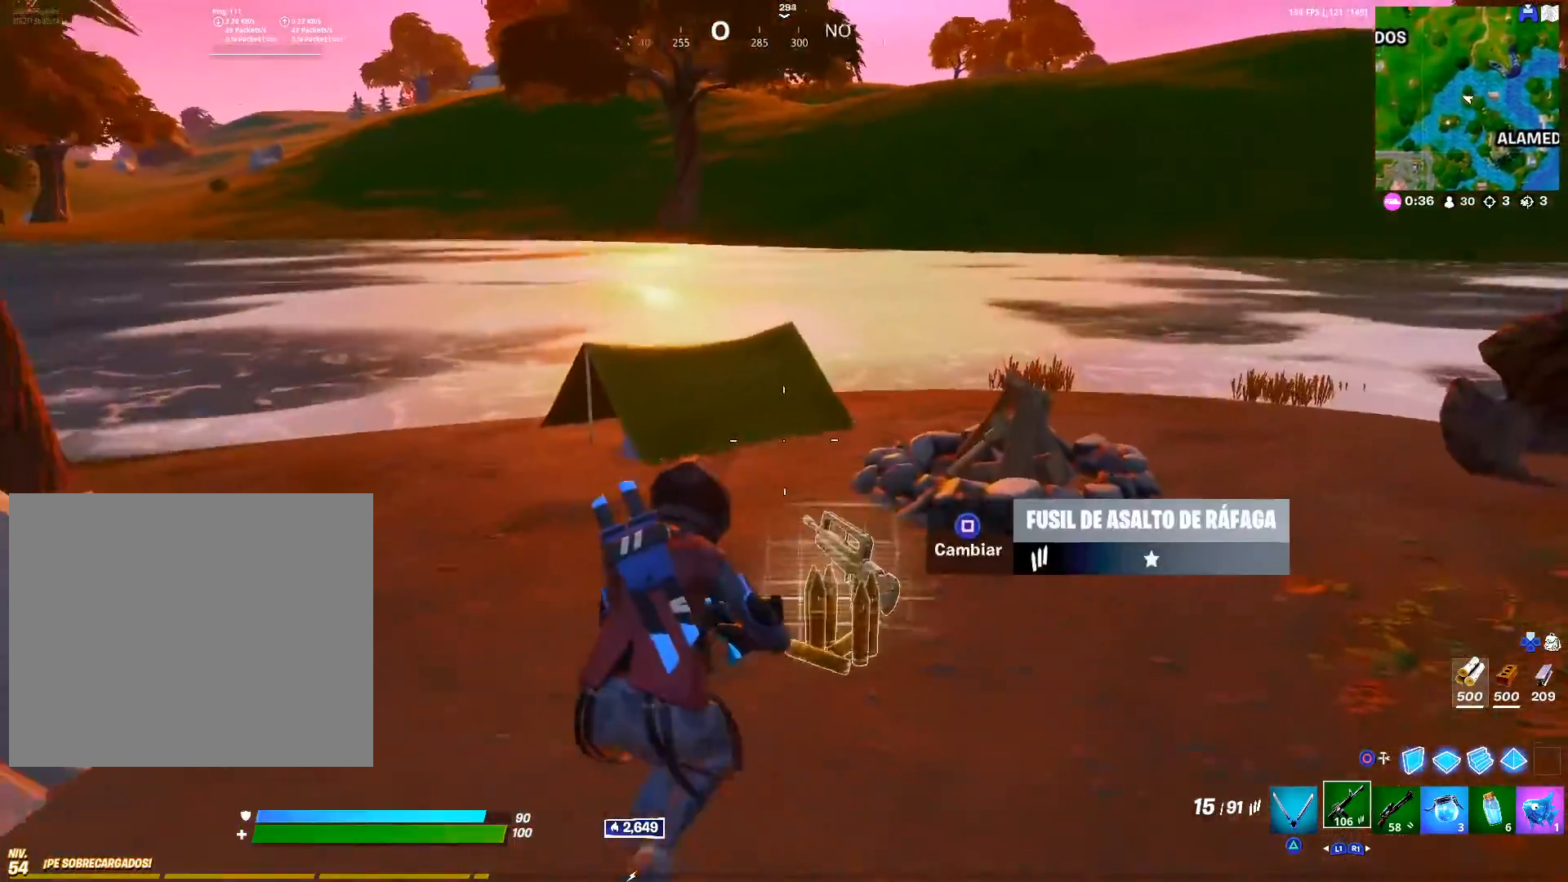
{"buttons": [], "left_stick": "up", "right_stick": "left", "events": [[200, "right_stick", "up"], [283, "right_stick", "left"], [300, "left_stick", "up"]]}
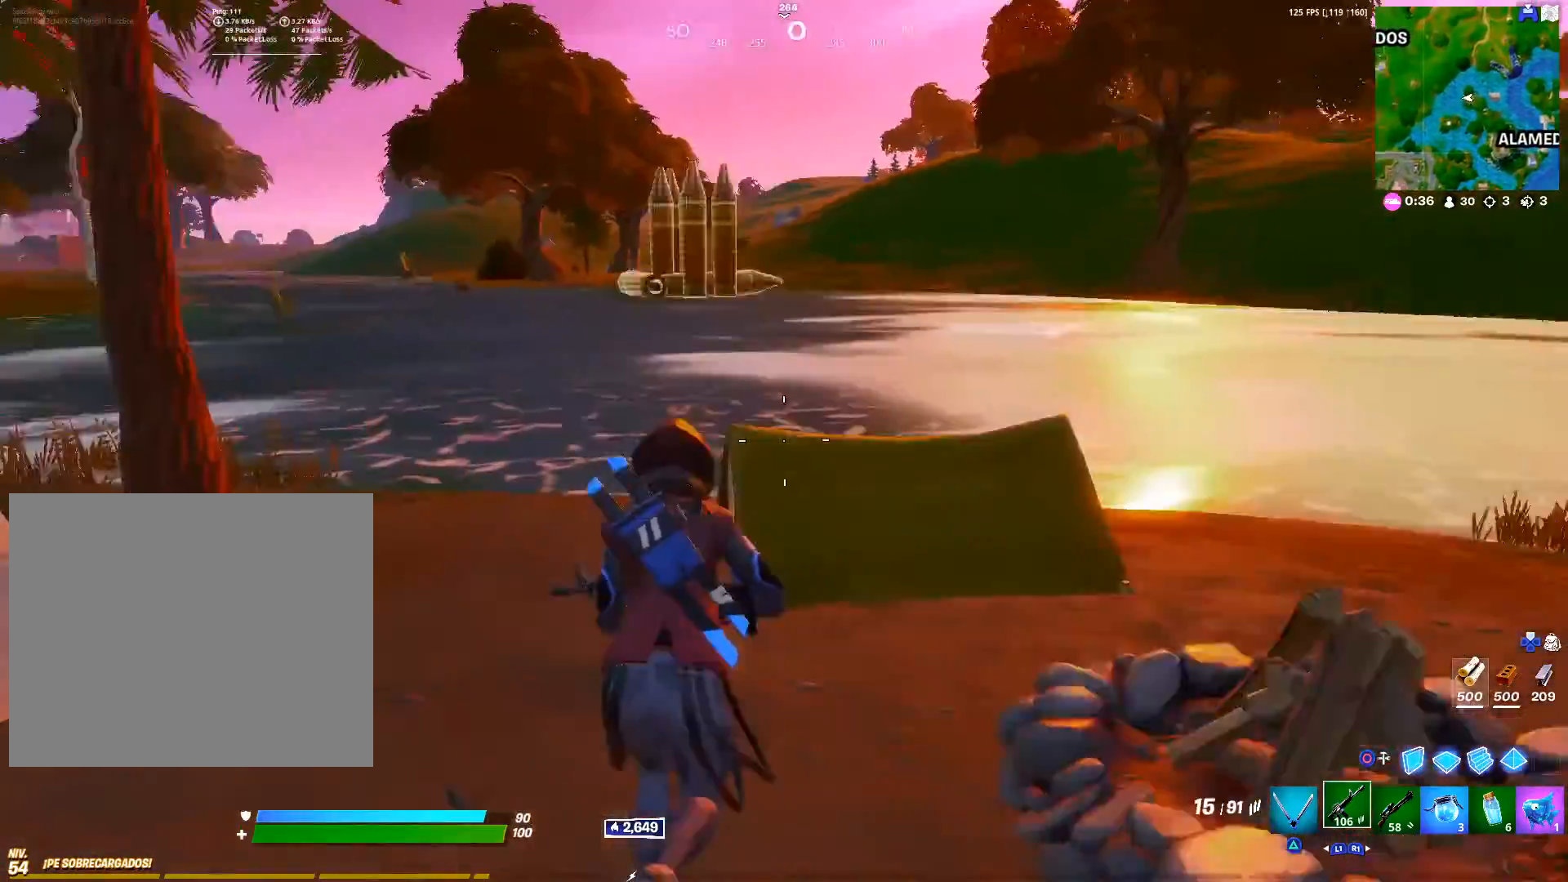
{"buttons": [], "left_stick": "up", "right_stick": "center", "events": [[183, "right_stick", "center"]]}
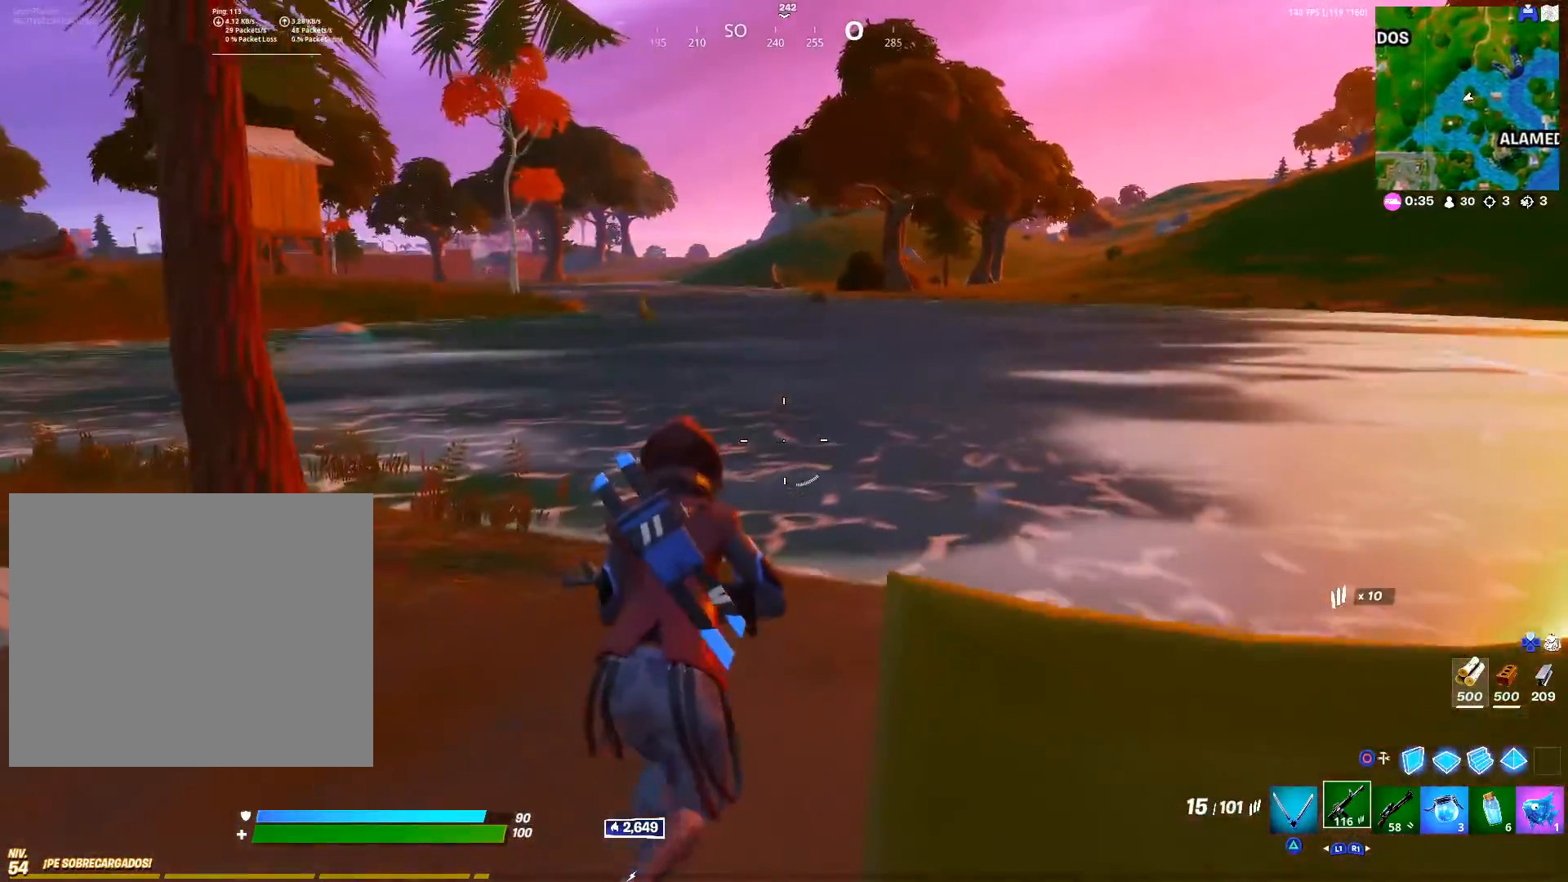
{"buttons": [], "left_stick": "up-right", "right_stick": "center", "events": [[233, "left_stick", "up-right"]]}
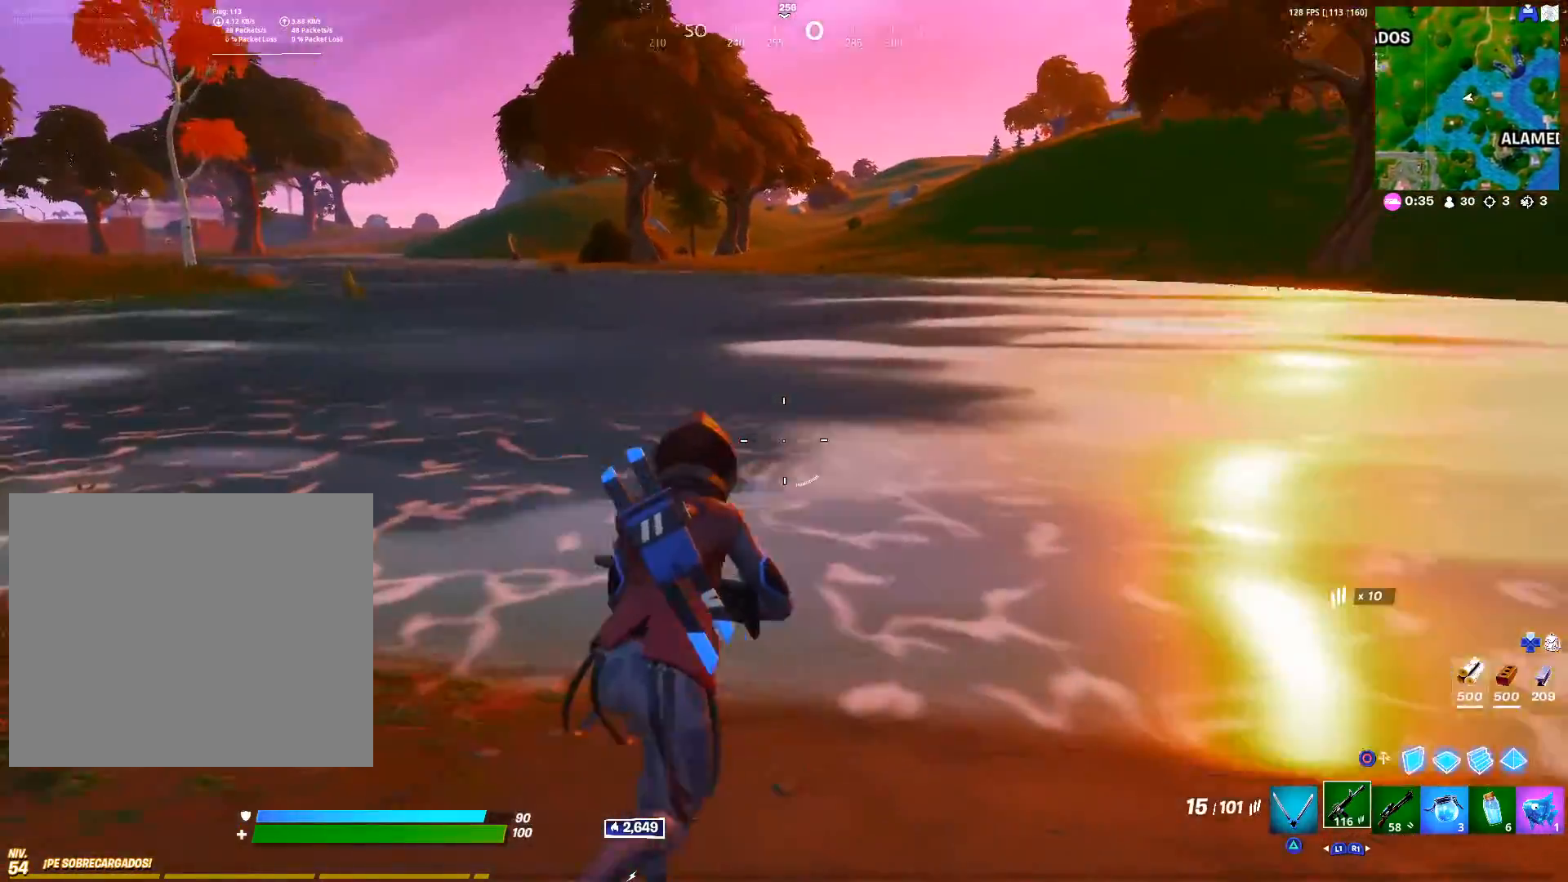
{"buttons": [], "left_stick": "up", "right_stick": "center", "events": [[217, "right_stick", "right"], [317, "right_stick", "center"], [350, "left_stick", "up"]]}
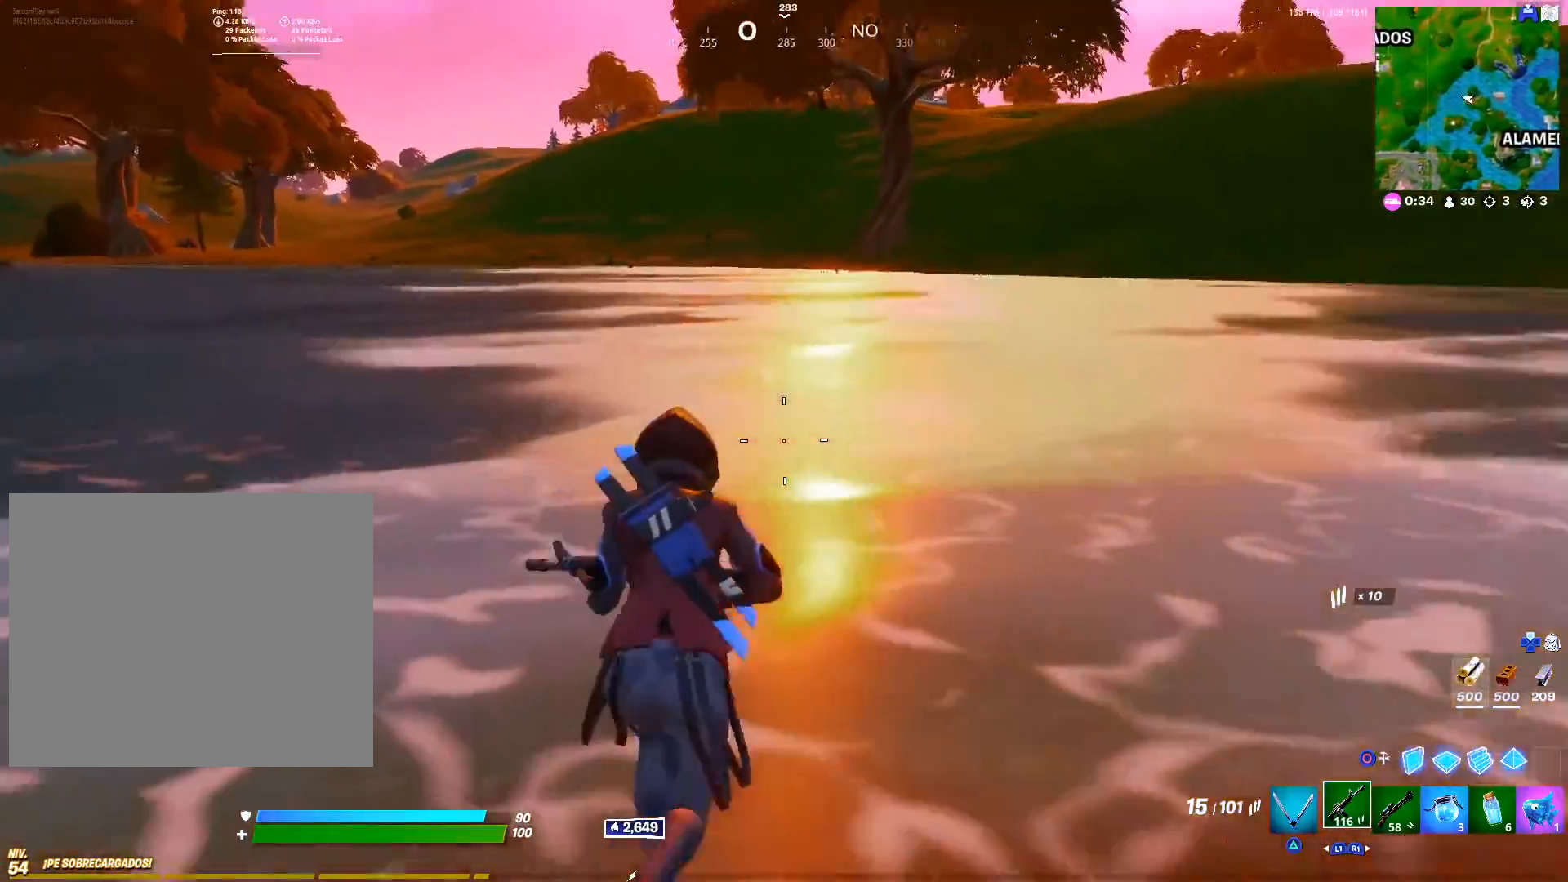
{"buttons": [], "left_stick": "up-left", "right_stick": "left", "events": [[100, "left_stick", "up-left"], [133, "right_stick", "right"], [367, "right_stick", "center"], [500, "right_stick", "left"]]}